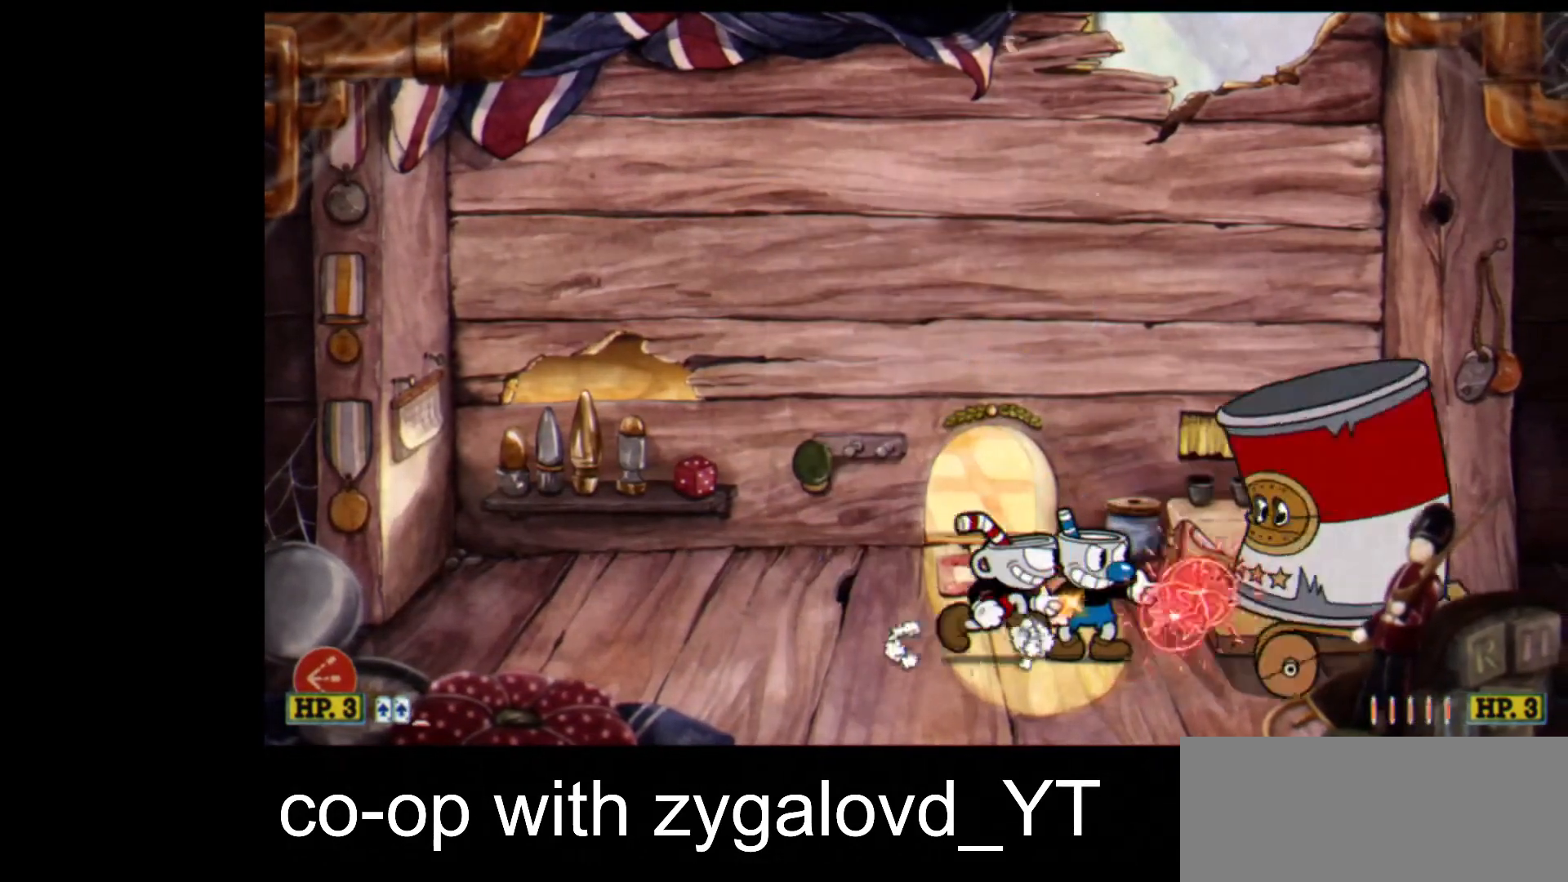
Gameplay with keyboard; each line is a JSON object with the keys held at the frame after it. "events" lists presses ("down") and releases ("up") of "dash", "down", "ex", "jump", "left", "lock", "right", "shoot", "up" and "weapon" between this image and that frame as [ms after this image, input, new state], when the widget could be followed in between. No other keys are recorded. Mouse input is not recorded. Key names are as the overlay labels them; some are game actions (e.g. jump) rather than physical keys.
{"keys": ["shoot"], "events": [[167, "right", "down"], [300, "right", "up"]]}
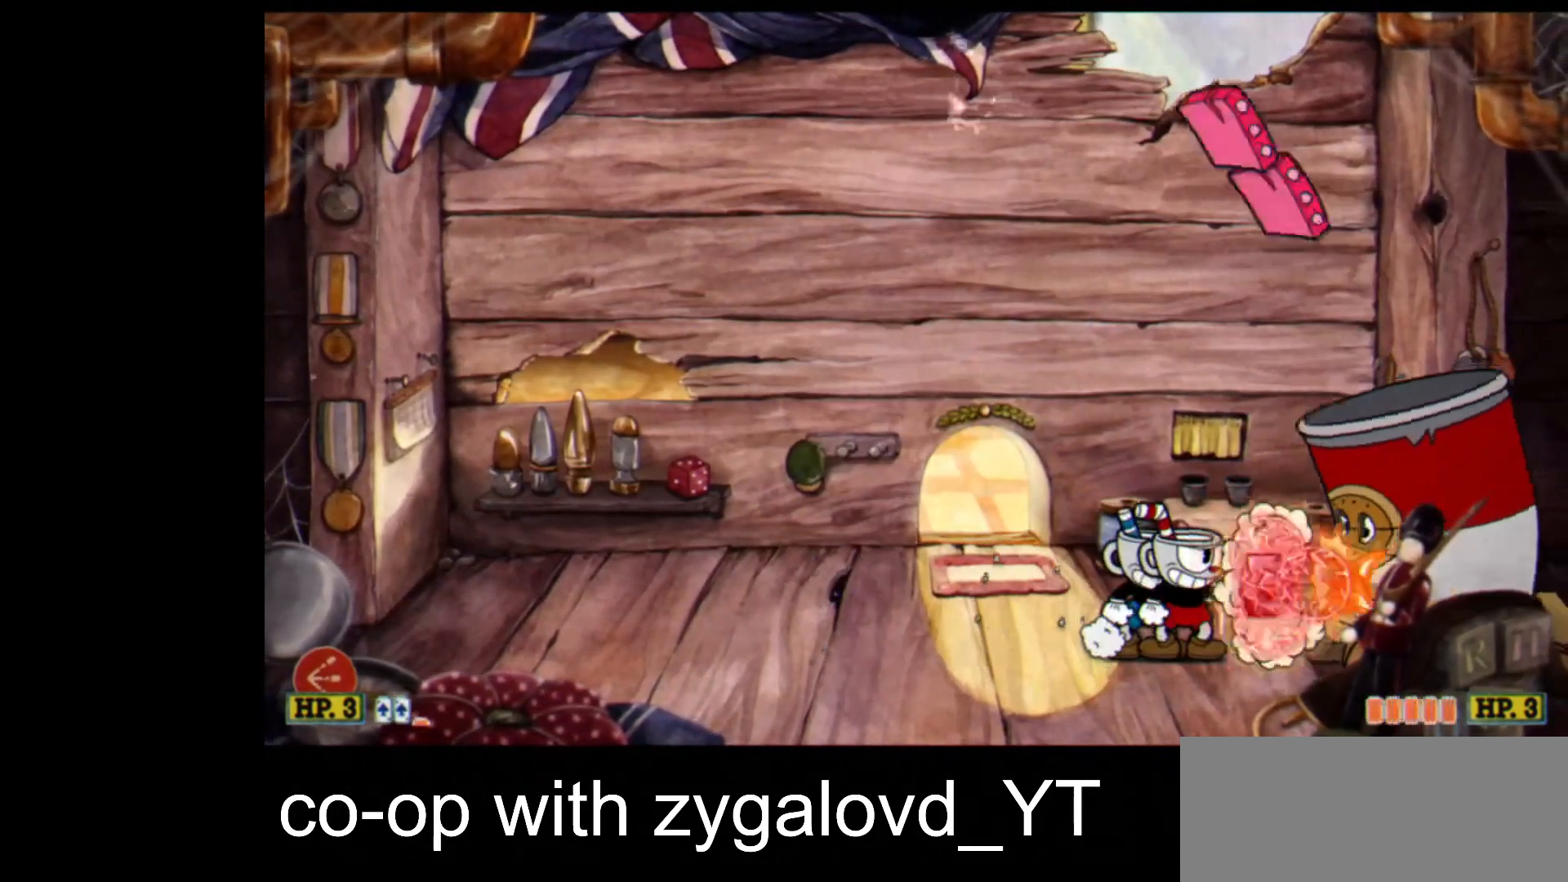
{"keys": ["shoot"], "events": [[33, "right", "down"], [67, "right", "up"], [367, "jump", "down"], [400, "jump", "up"]]}
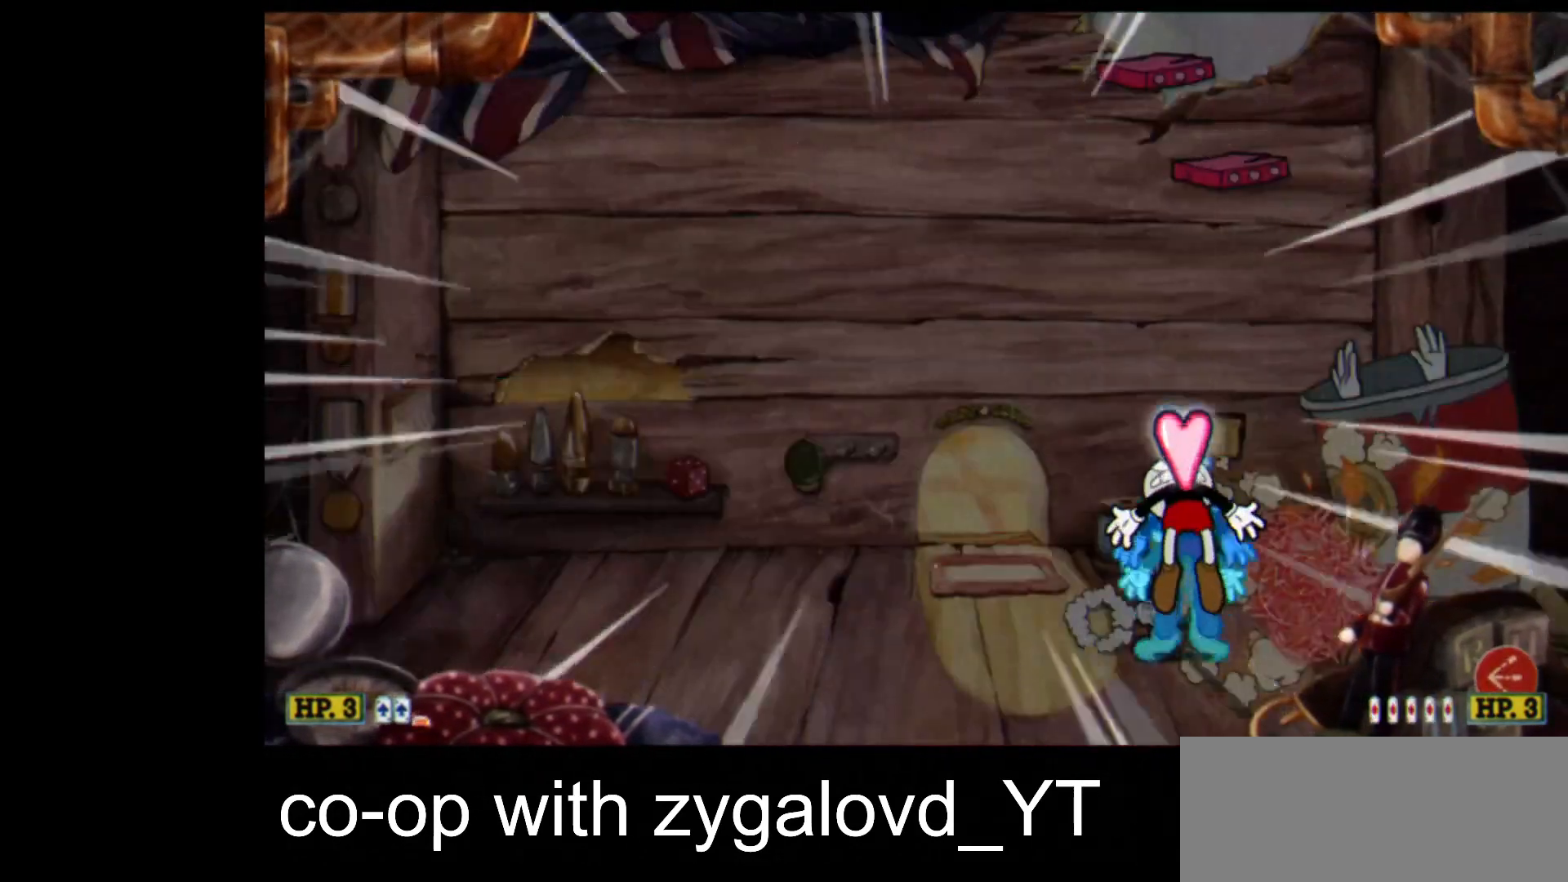
{"keys": ["shoot"], "events": []}
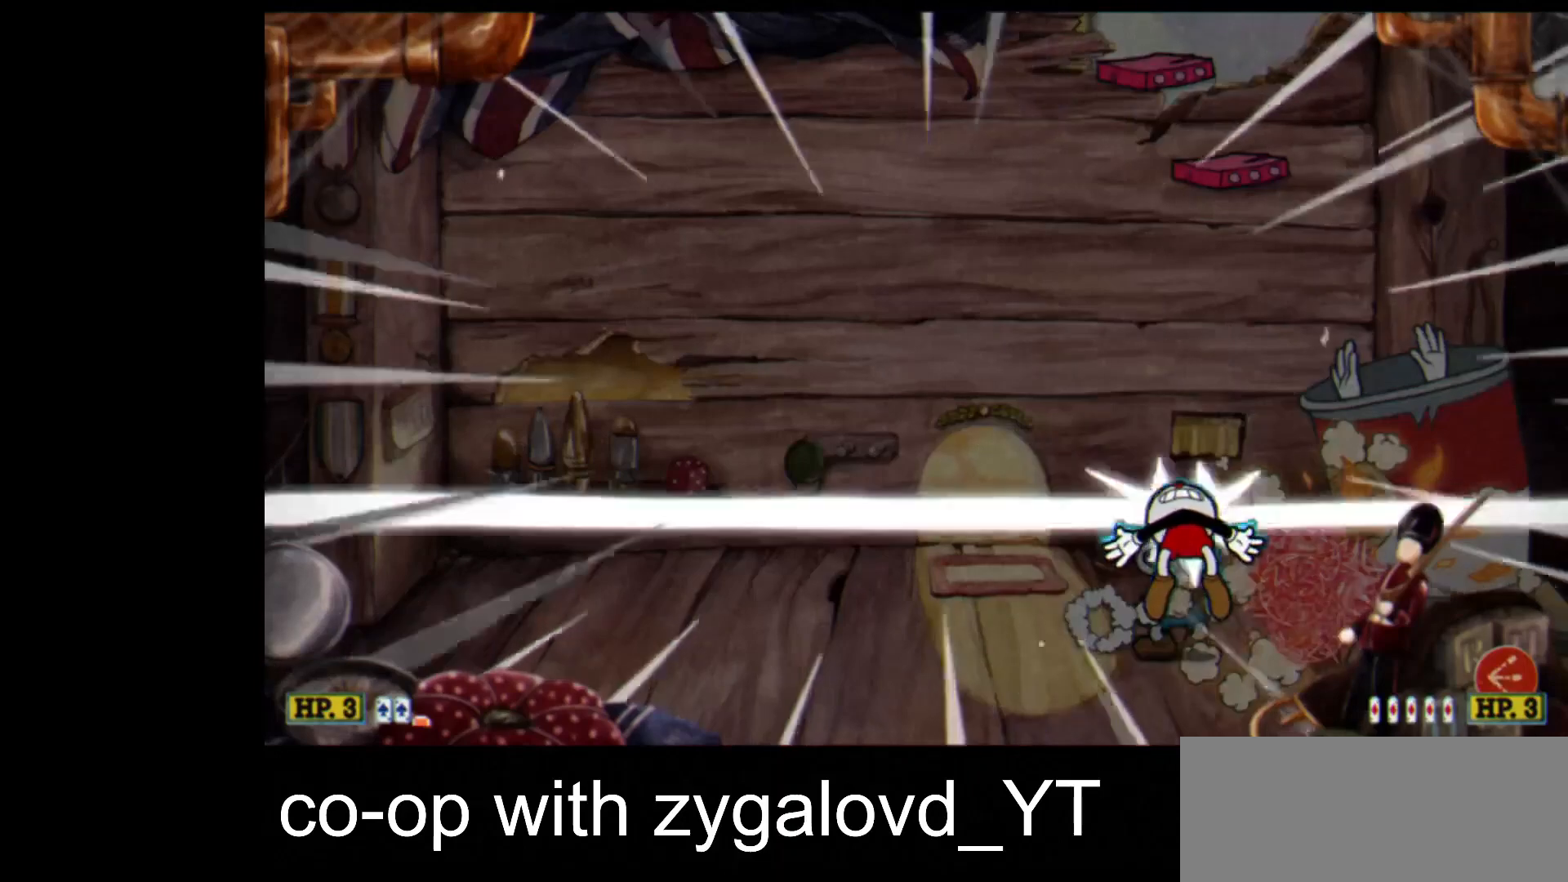
{"keys": ["shoot"], "events": []}
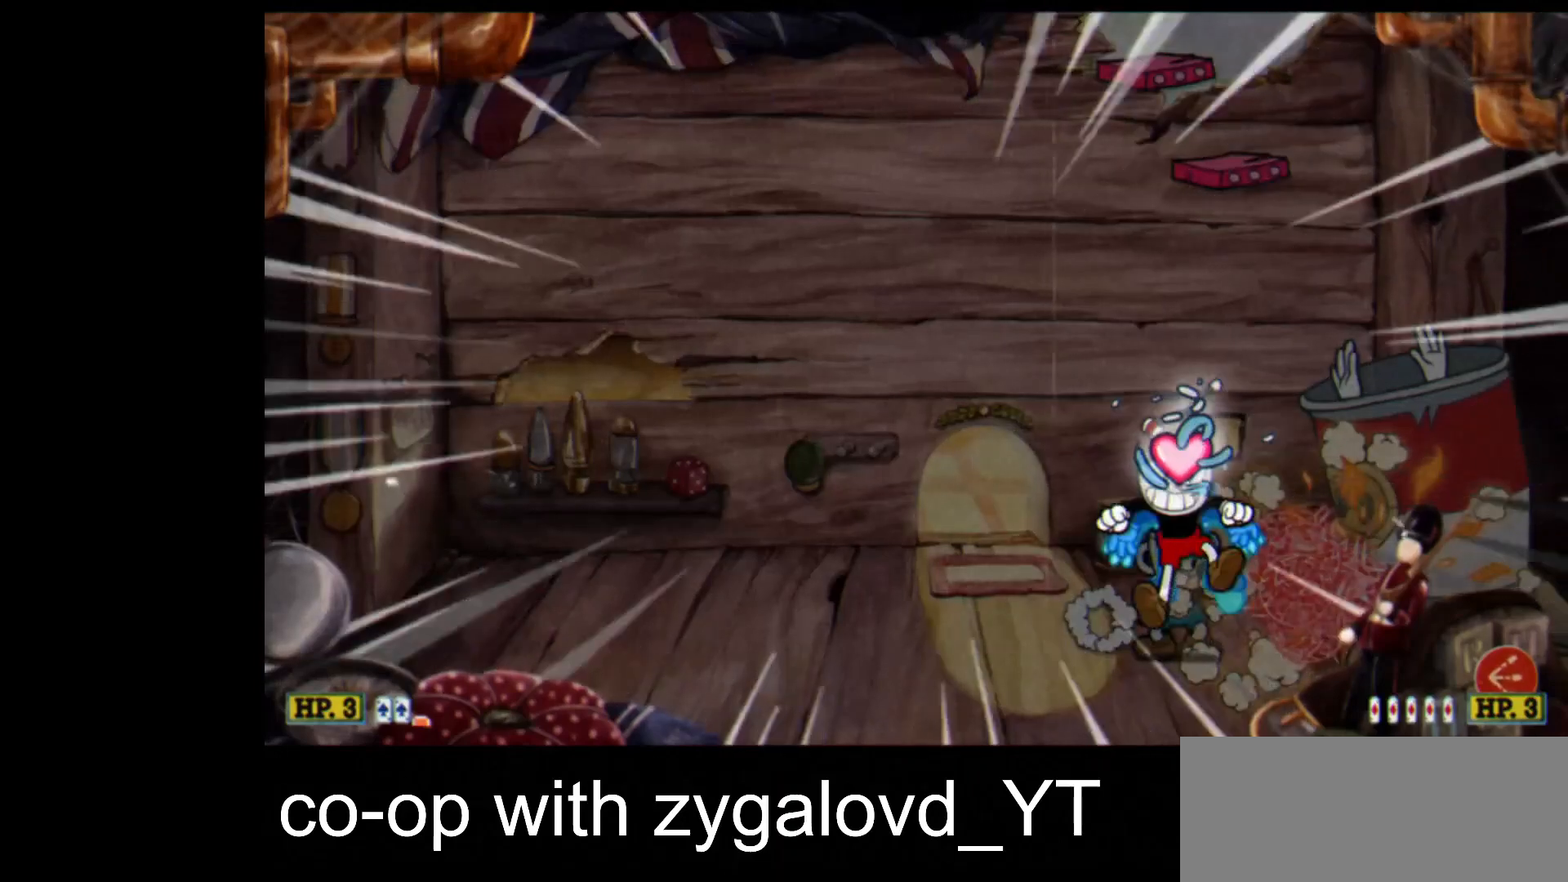
{"keys": ["shoot"], "events": []}
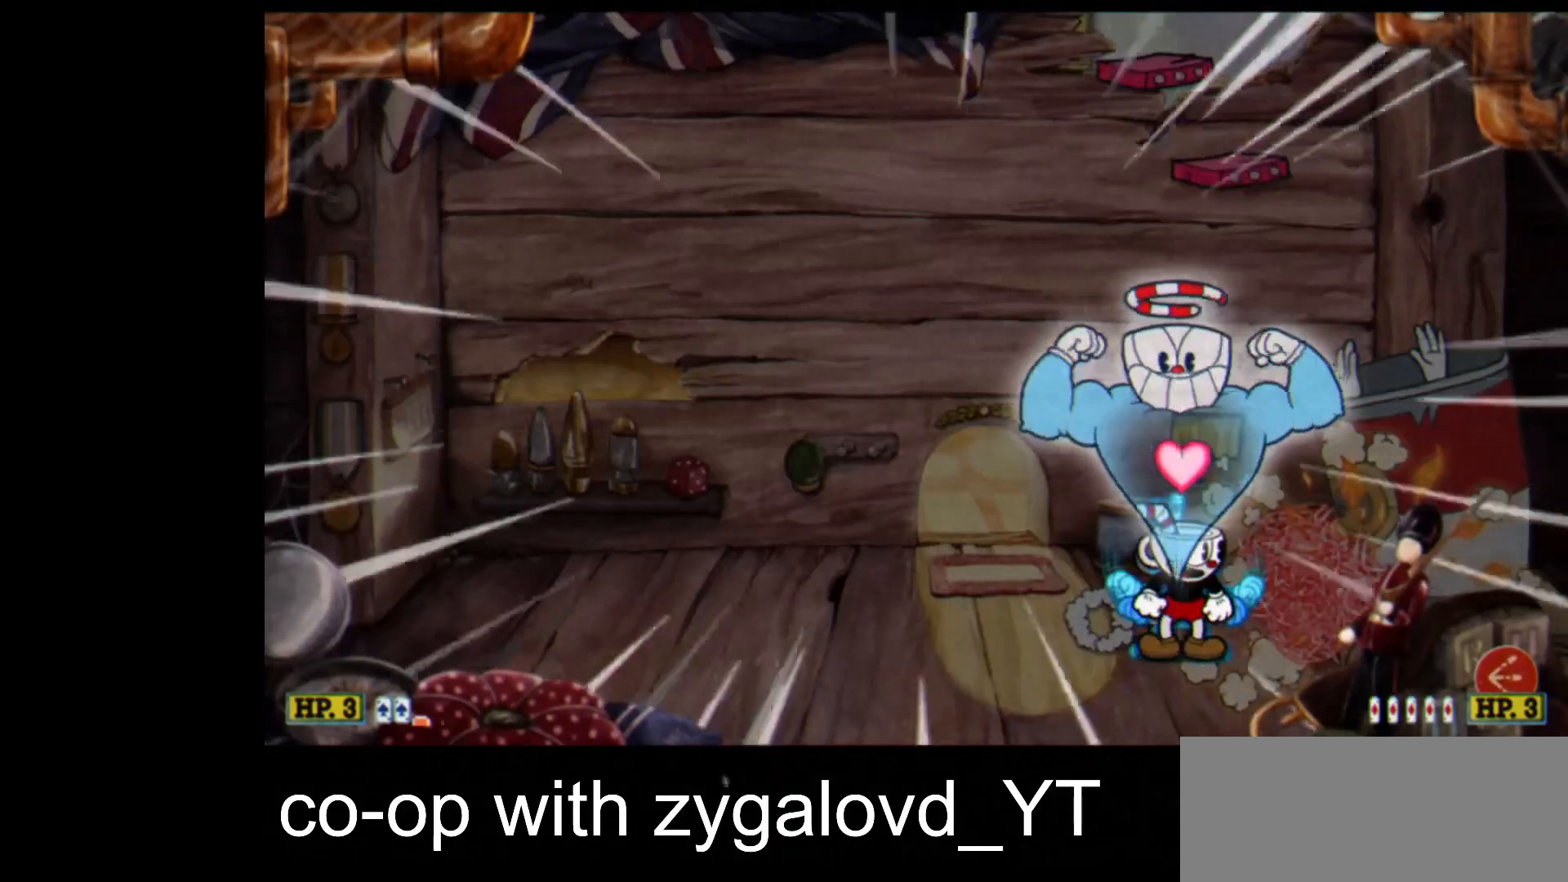
{"keys": ["shoot"], "events": []}
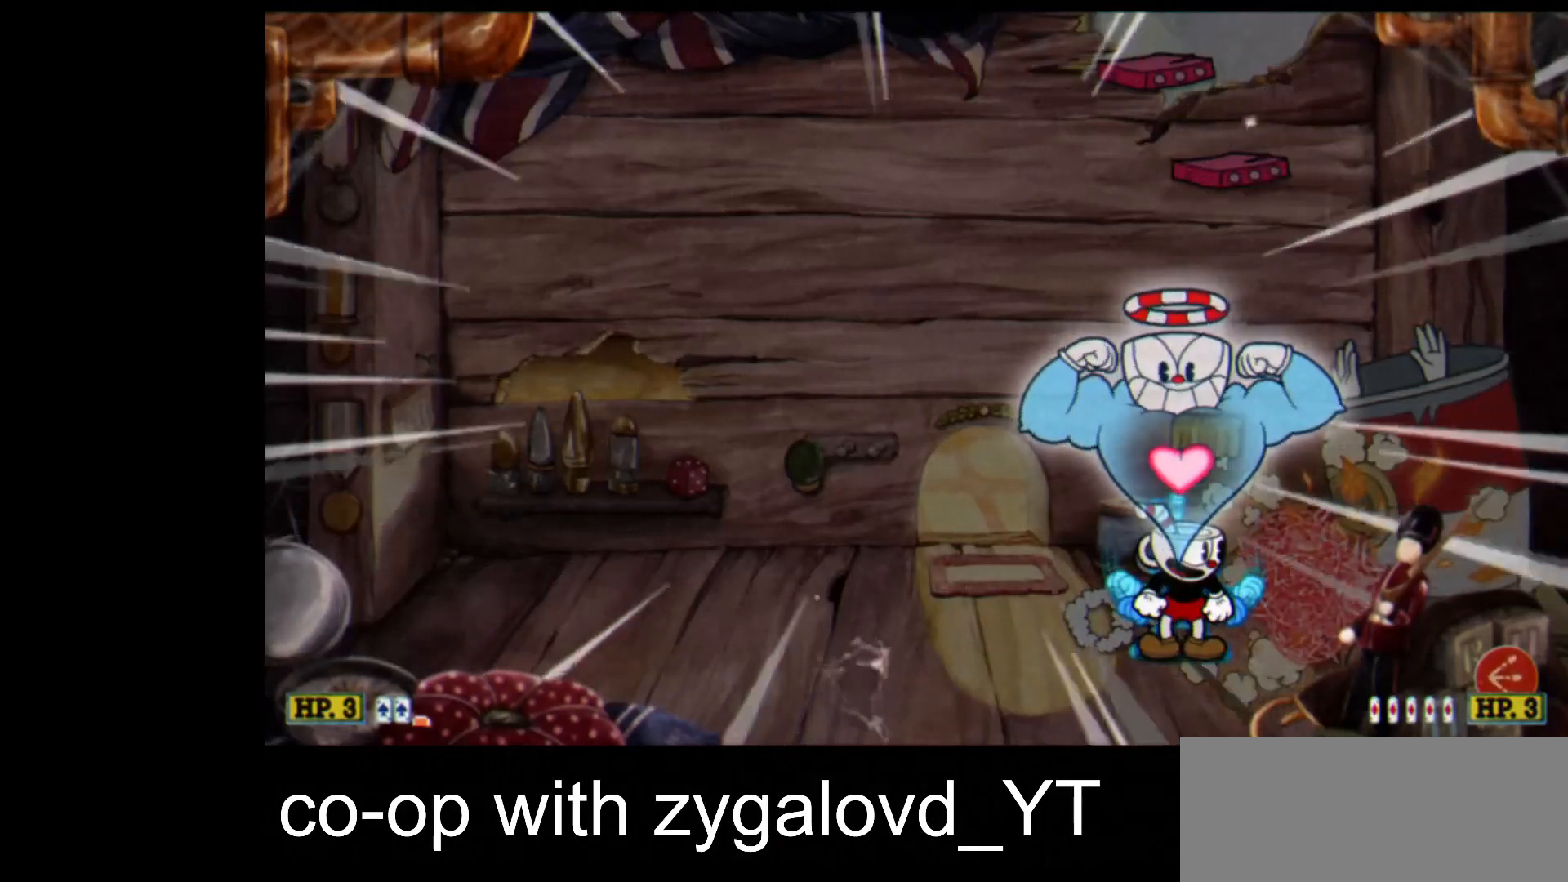
{"keys": ["shoot"], "events": []}
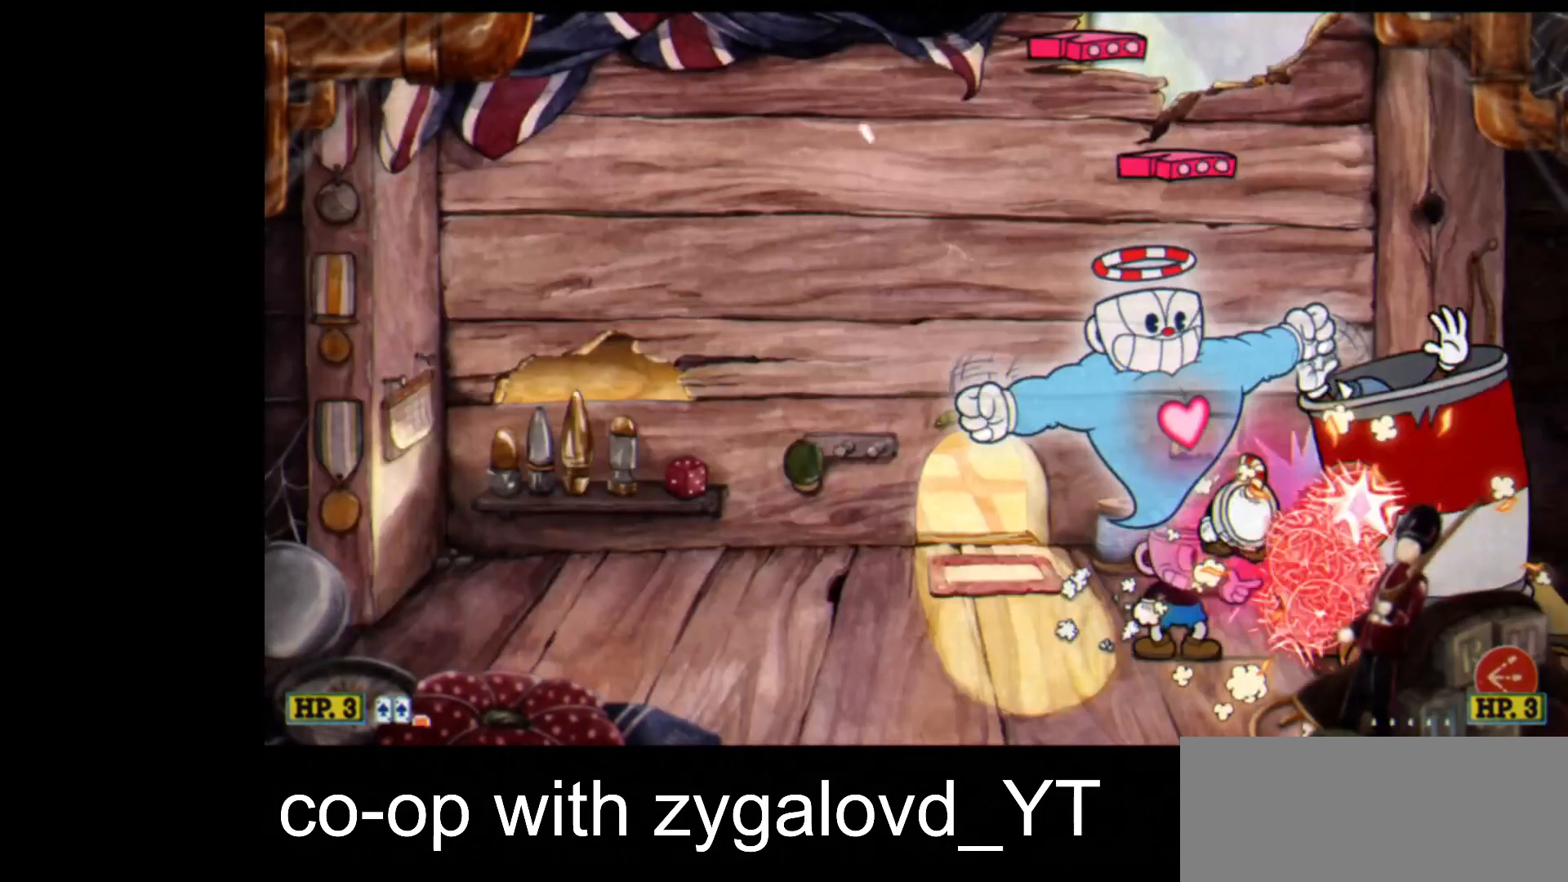
{"keys": ["jump", "shoot"], "events": [[133, "right", "down"], [167, "jump", "down"], [267, "jump", "up"], [300, "jump", "down"], [300, "right", "up"], [433, "jump", "up"], [500, "jump", "down"]]}
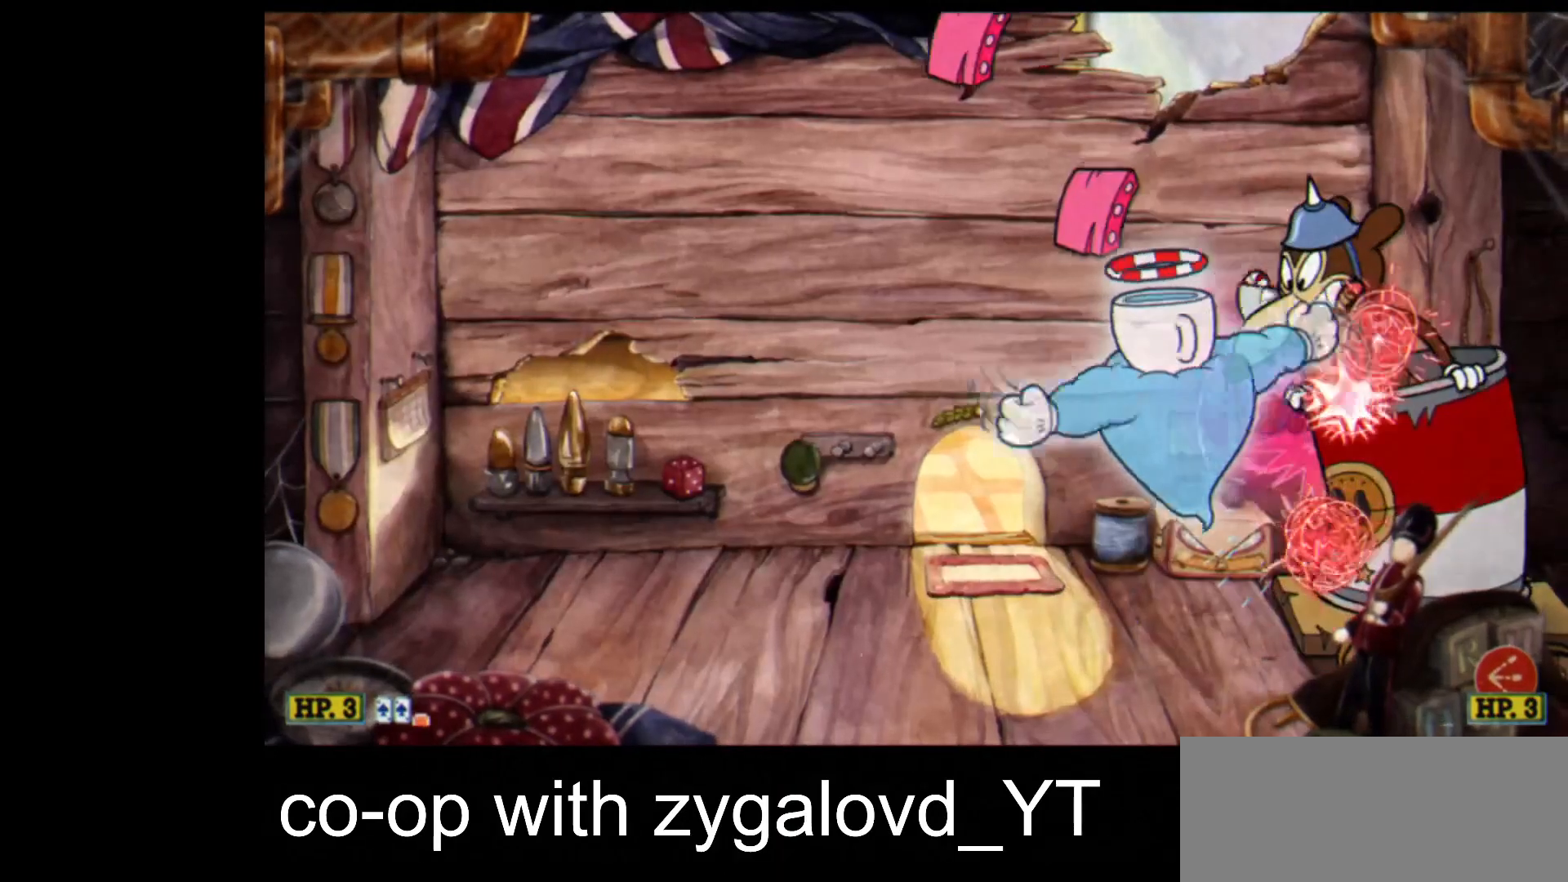
{"keys": ["jump", "shoot"], "events": [[100, "jump", "up"], [200, "jump", "down"], [267, "jump", "up"], [333, "jump", "down"], [433, "jump", "up"], [500, "jump", "down"]]}
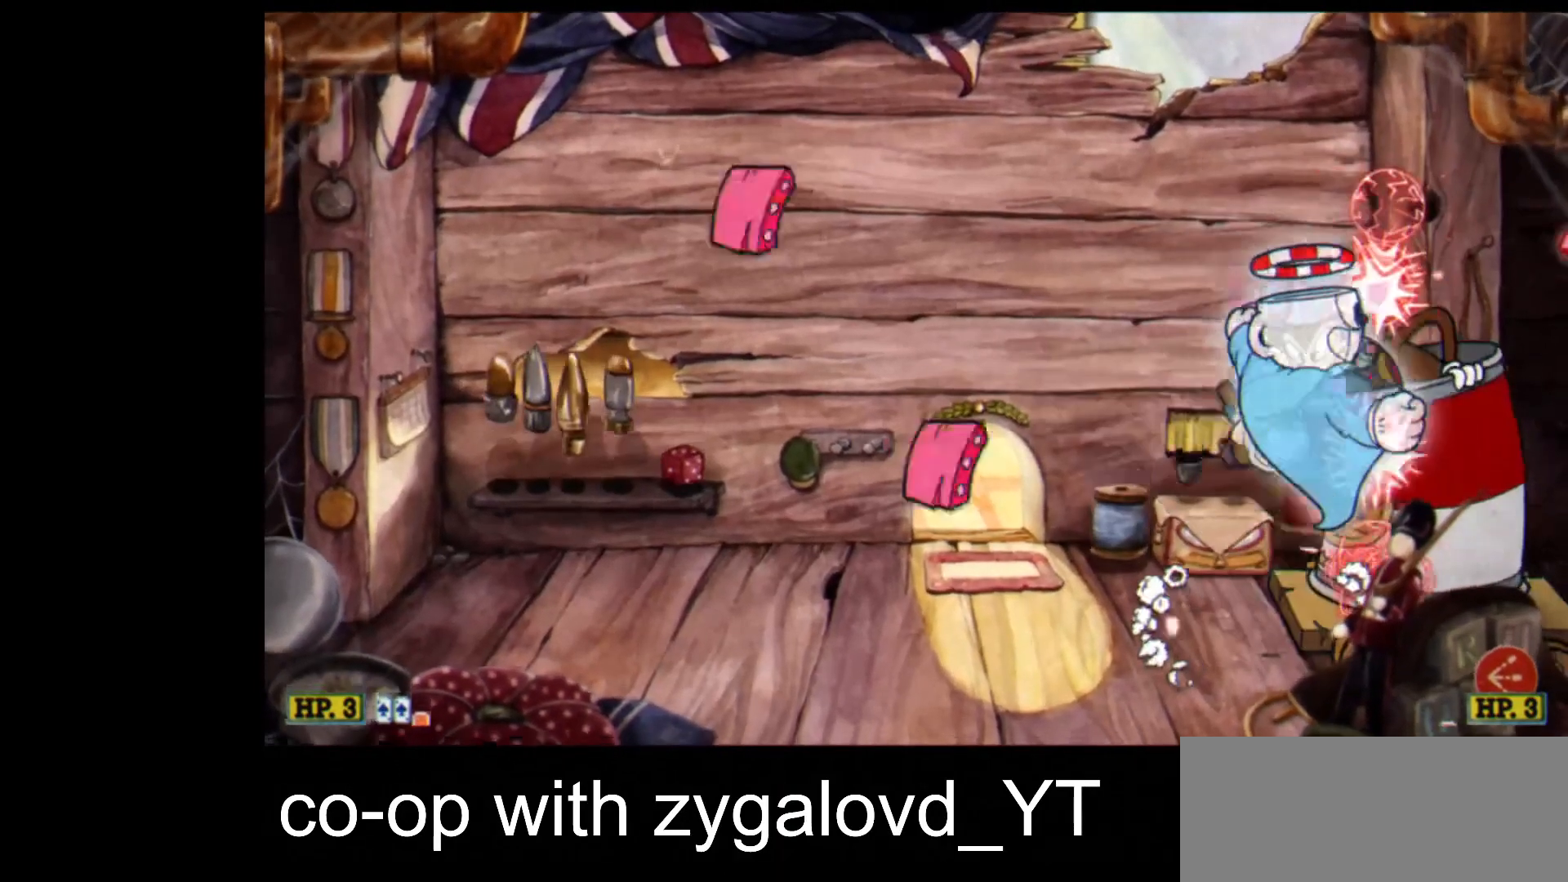
{"keys": ["jump", "shoot"], "events": [[100, "jump", "up"], [167, "jump", "down"], [233, "jump", "up"], [333, "jump", "down"], [433, "jump", "up"], [467, "jump", "down"]]}
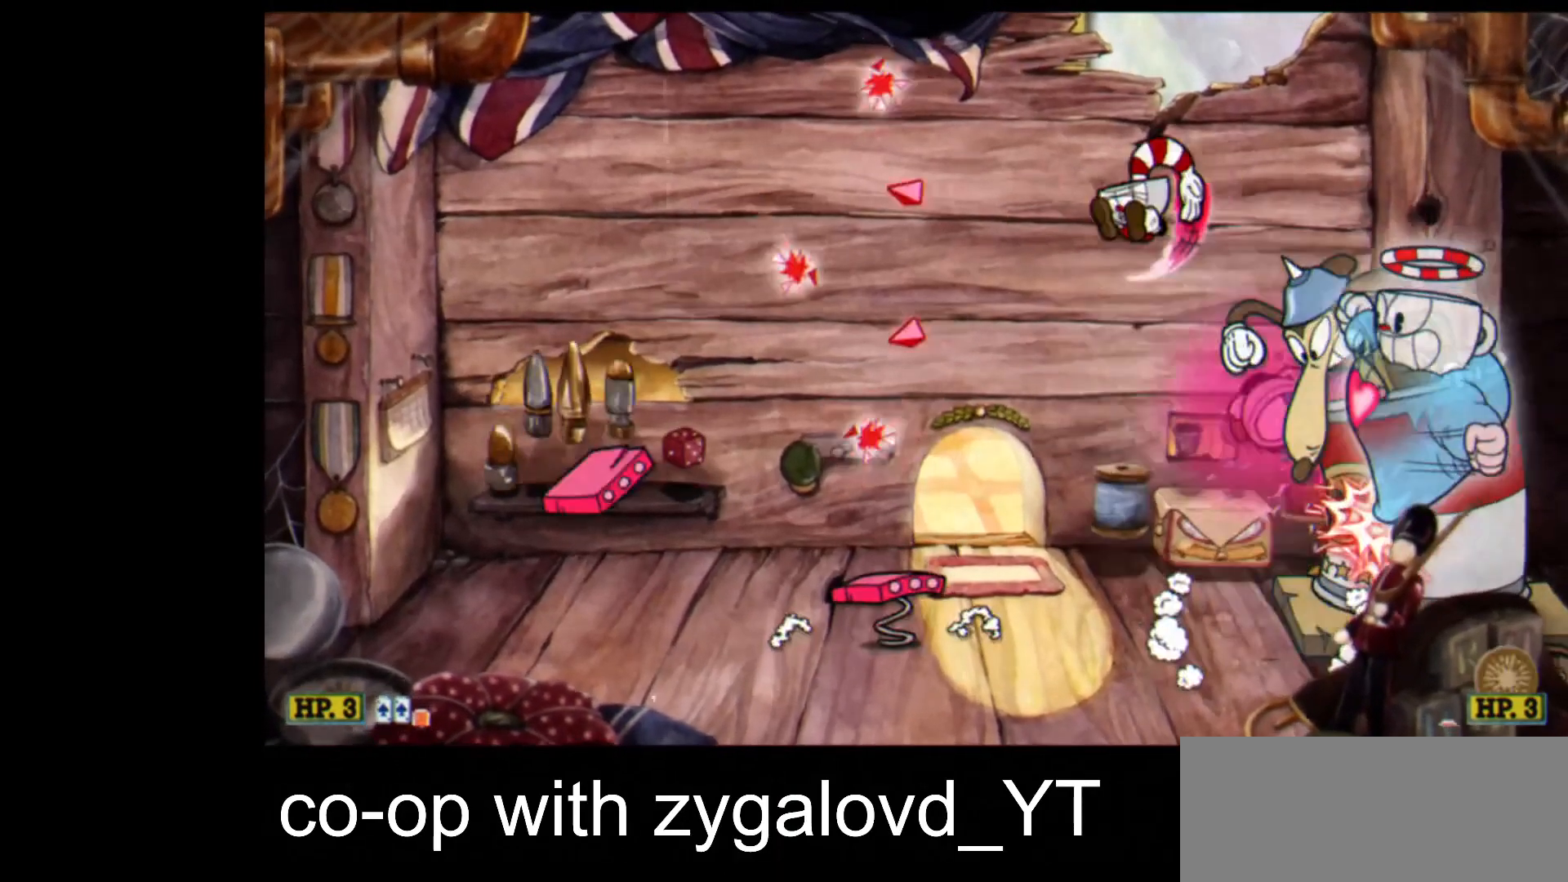
{"keys": ["jump", "shoot"], "events": [[67, "jump", "up"], [133, "jump", "down"], [267, "jump", "up"], [300, "jump", "down"], [400, "jump", "up"], [500, "jump", "down"]]}
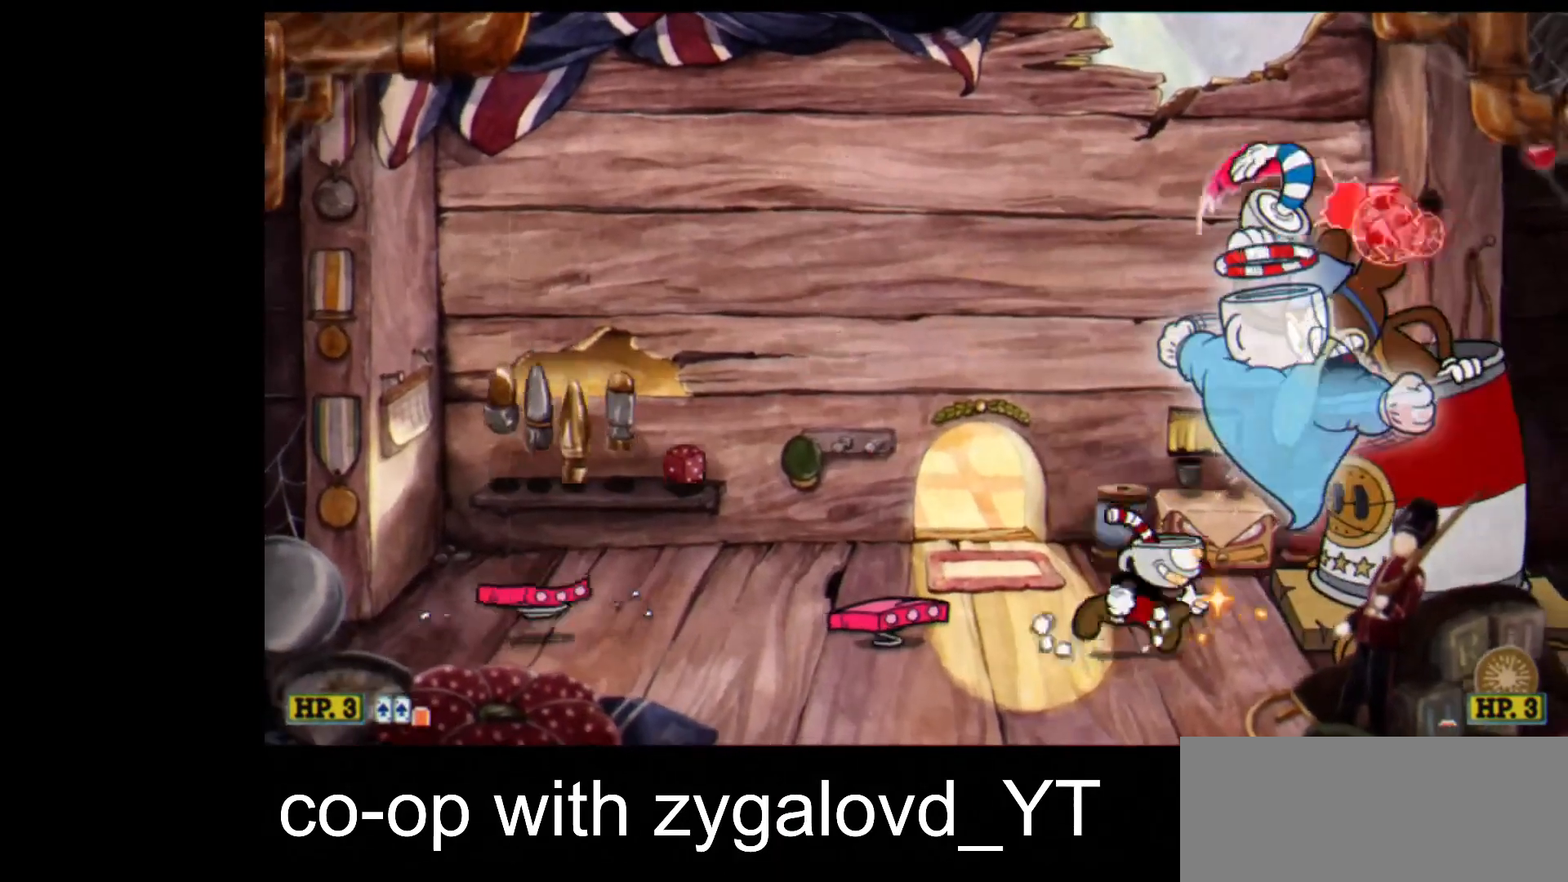
{"keys": ["jump", "shoot"], "events": [[100, "jump", "up"], [200, "jump", "down"], [267, "jump", "up"], [333, "jump", "down"], [433, "jump", "up"], [500, "jump", "down"]]}
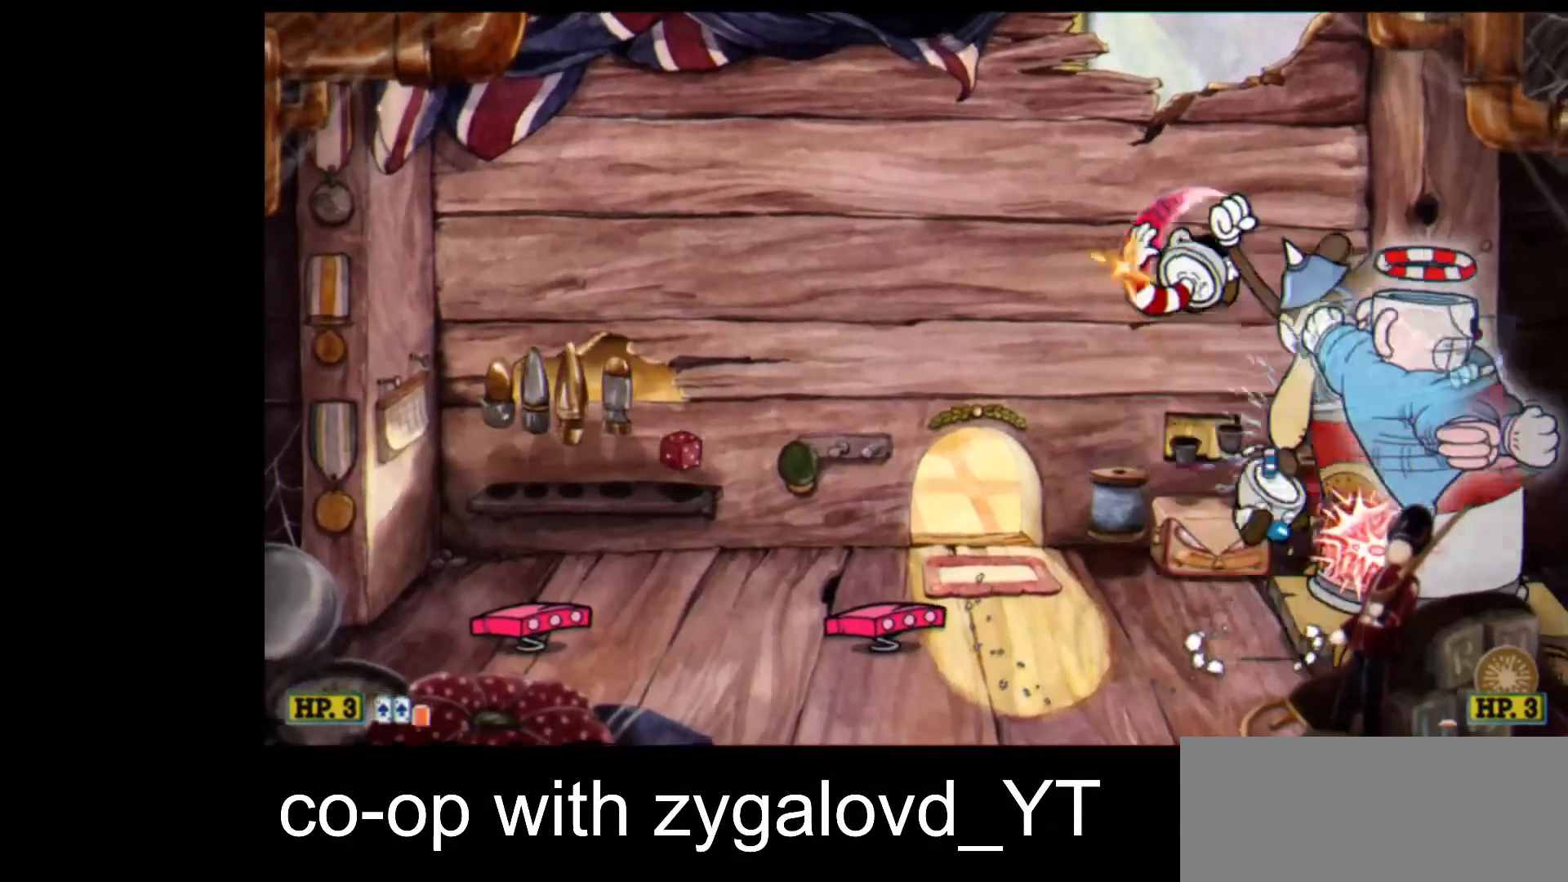
{"keys": ["shoot"], "events": [[100, "jump", "up"], [200, "jump", "down"], [300, "jump", "up"], [333, "jump", "down"], [433, "jump", "up"]]}
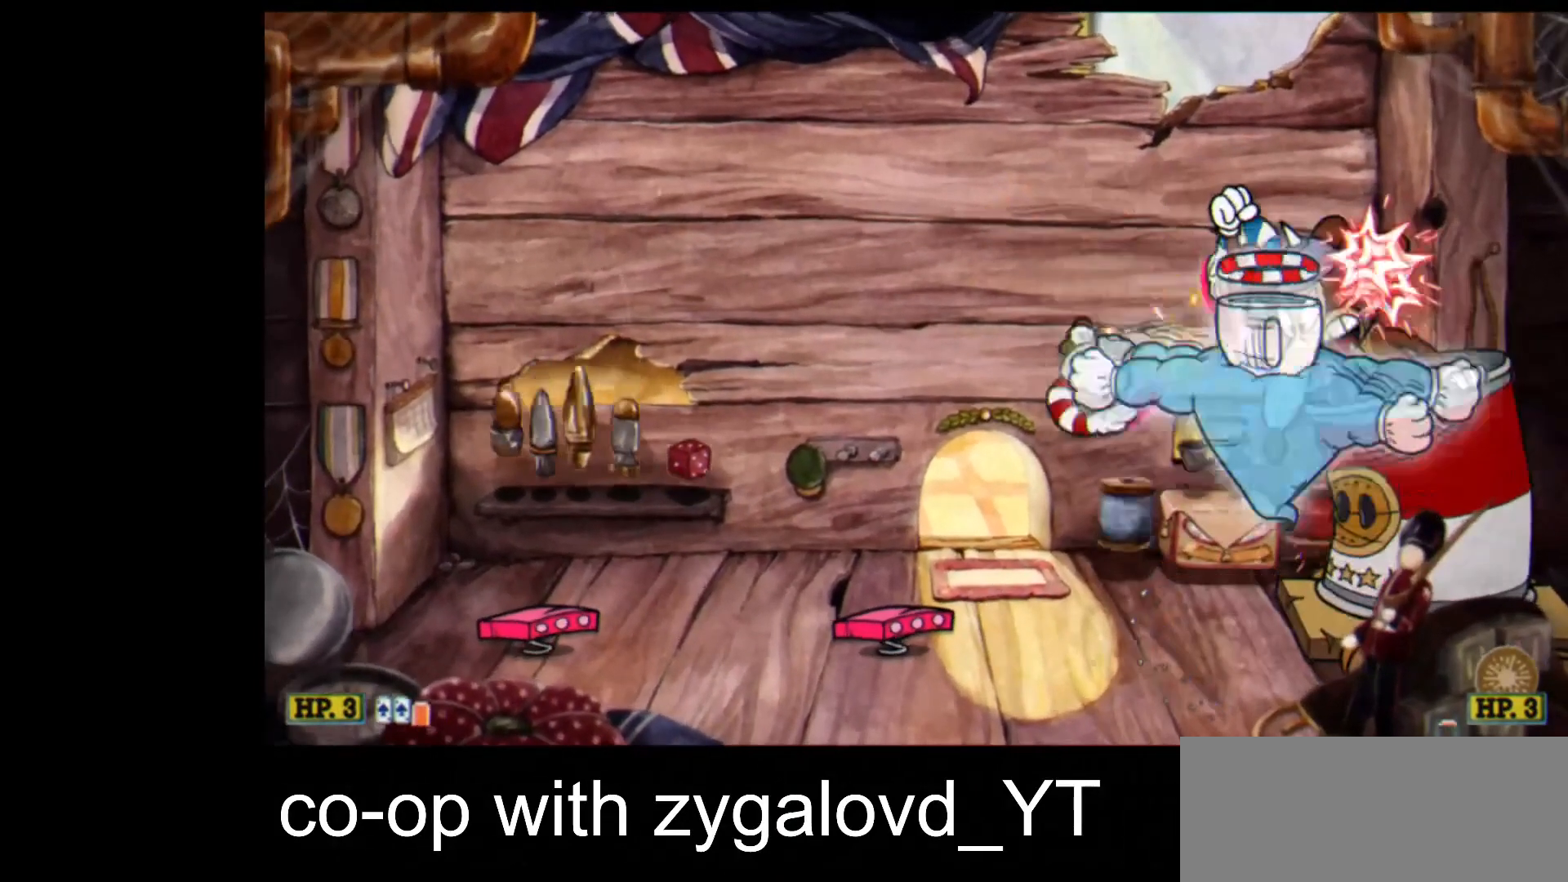
{"keys": ["shoot"], "events": [[33, "jump", "down"], [133, "jump", "up"], [200, "jump", "down"], [300, "jump", "up"], [367, "jump", "down"], [467, "jump", "up"]]}
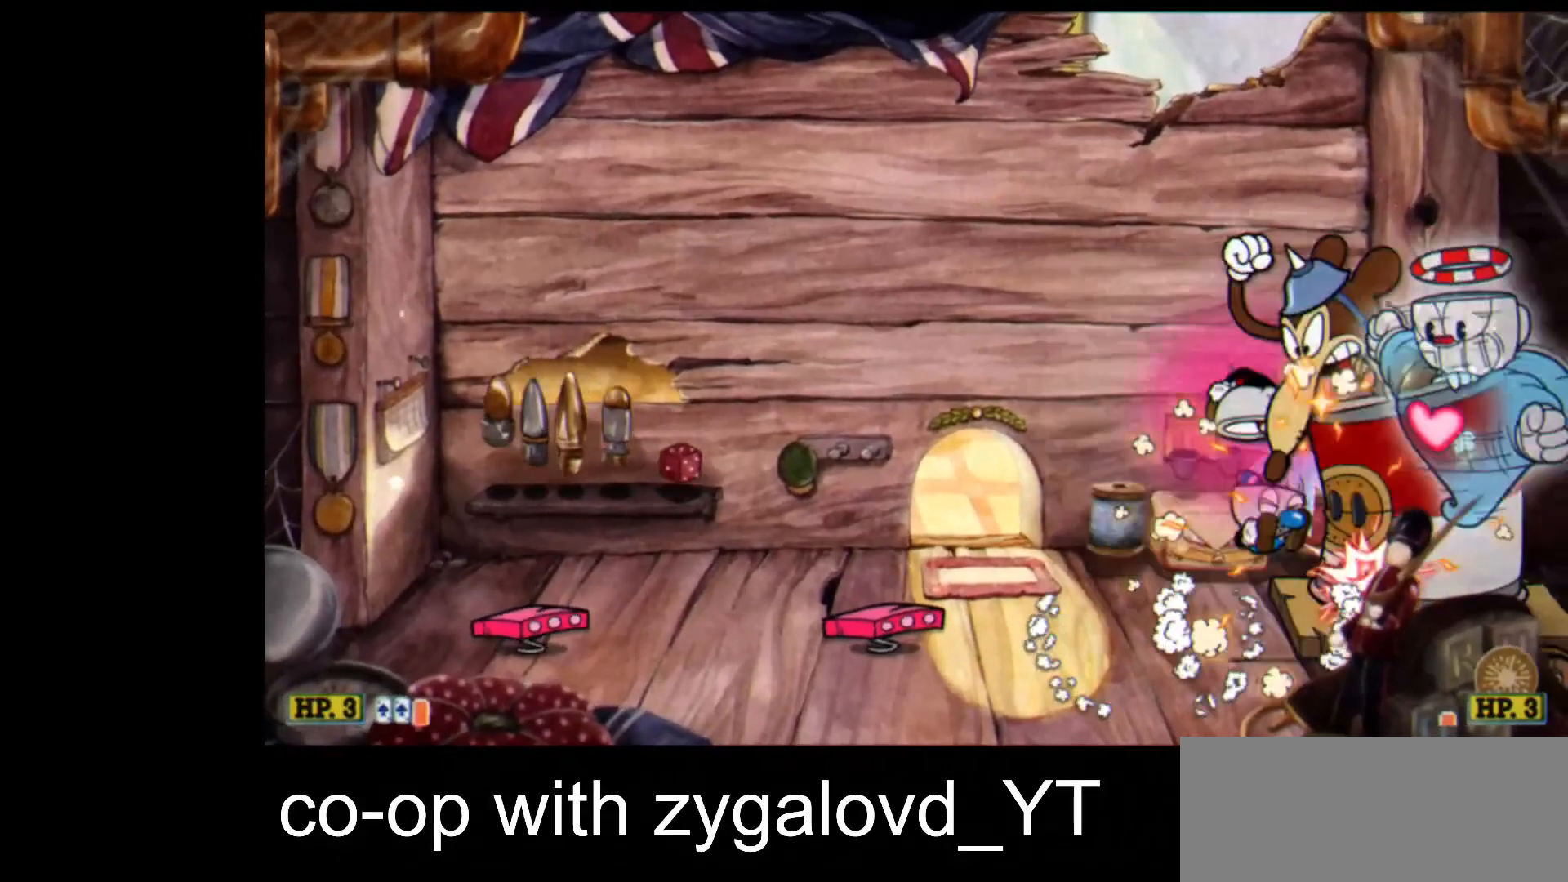
{"keys": ["left", "shoot"], "events": [[33, "jump", "down"], [133, "jump", "up"], [200, "jump", "down"], [333, "jump", "up"], [500, "left", "down"]]}
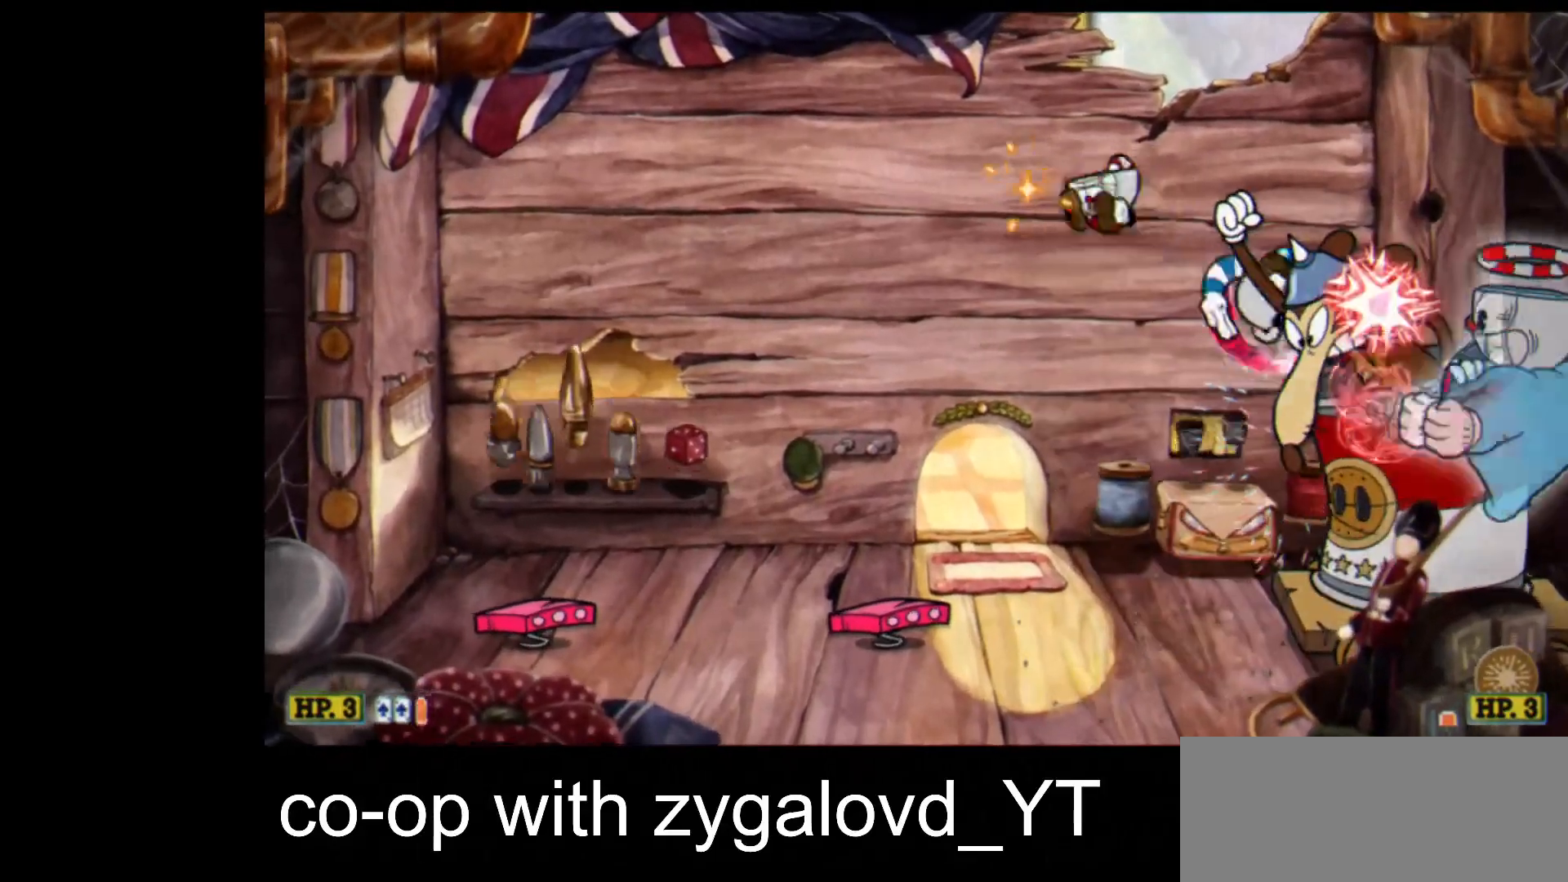
{"keys": ["shoot"], "events": [[300, "right", "down"], [333, "left", "up"], [400, "right", "up"]]}
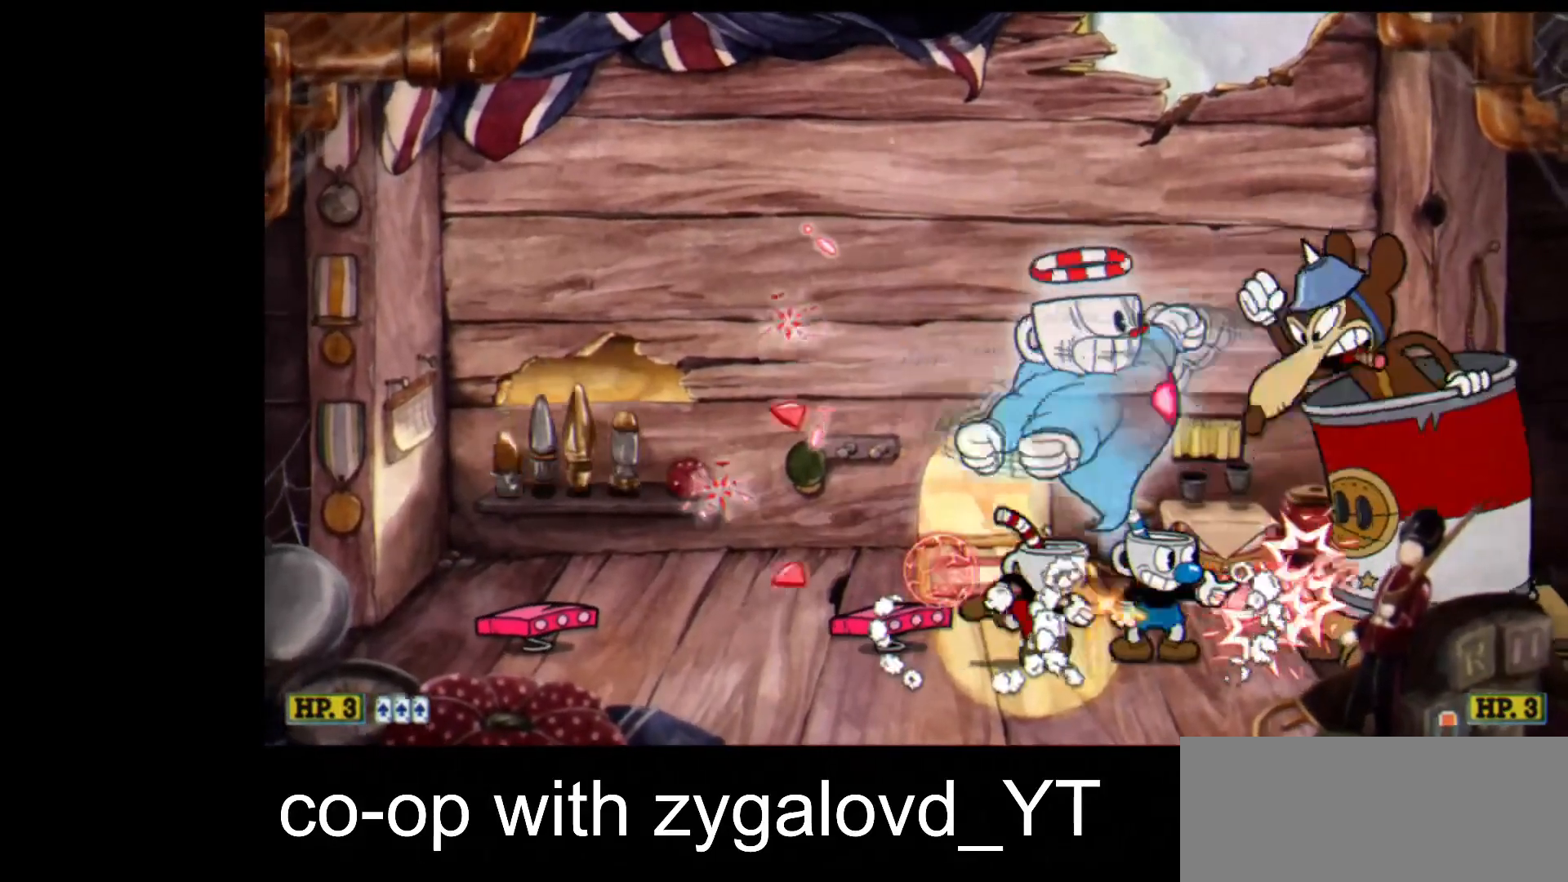
{"keys": ["shoot"], "events": []}
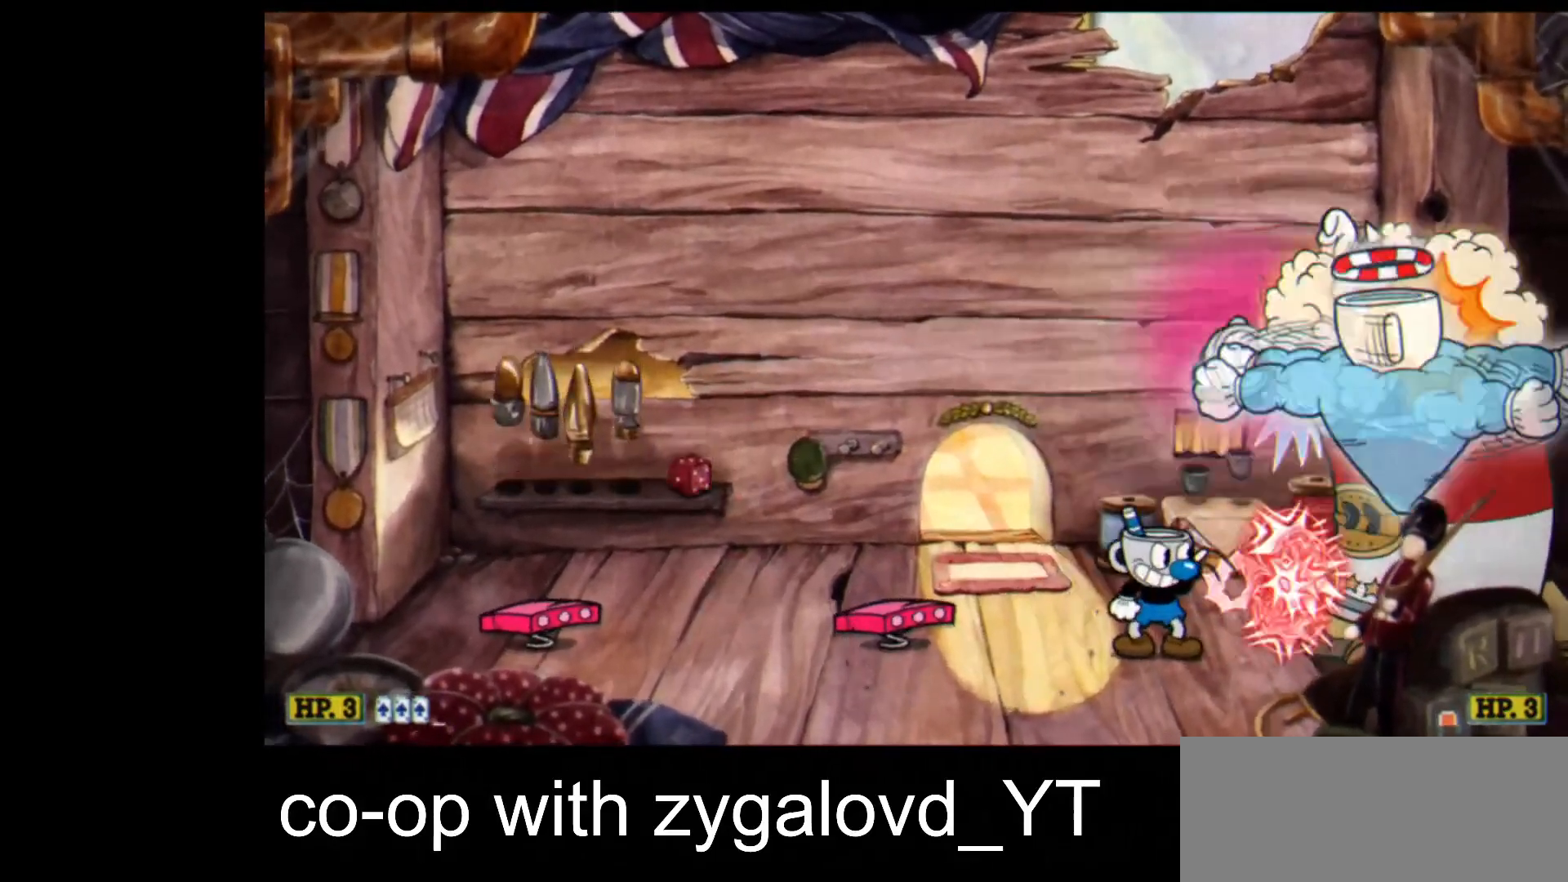
{"keys": ["shoot"], "events": []}
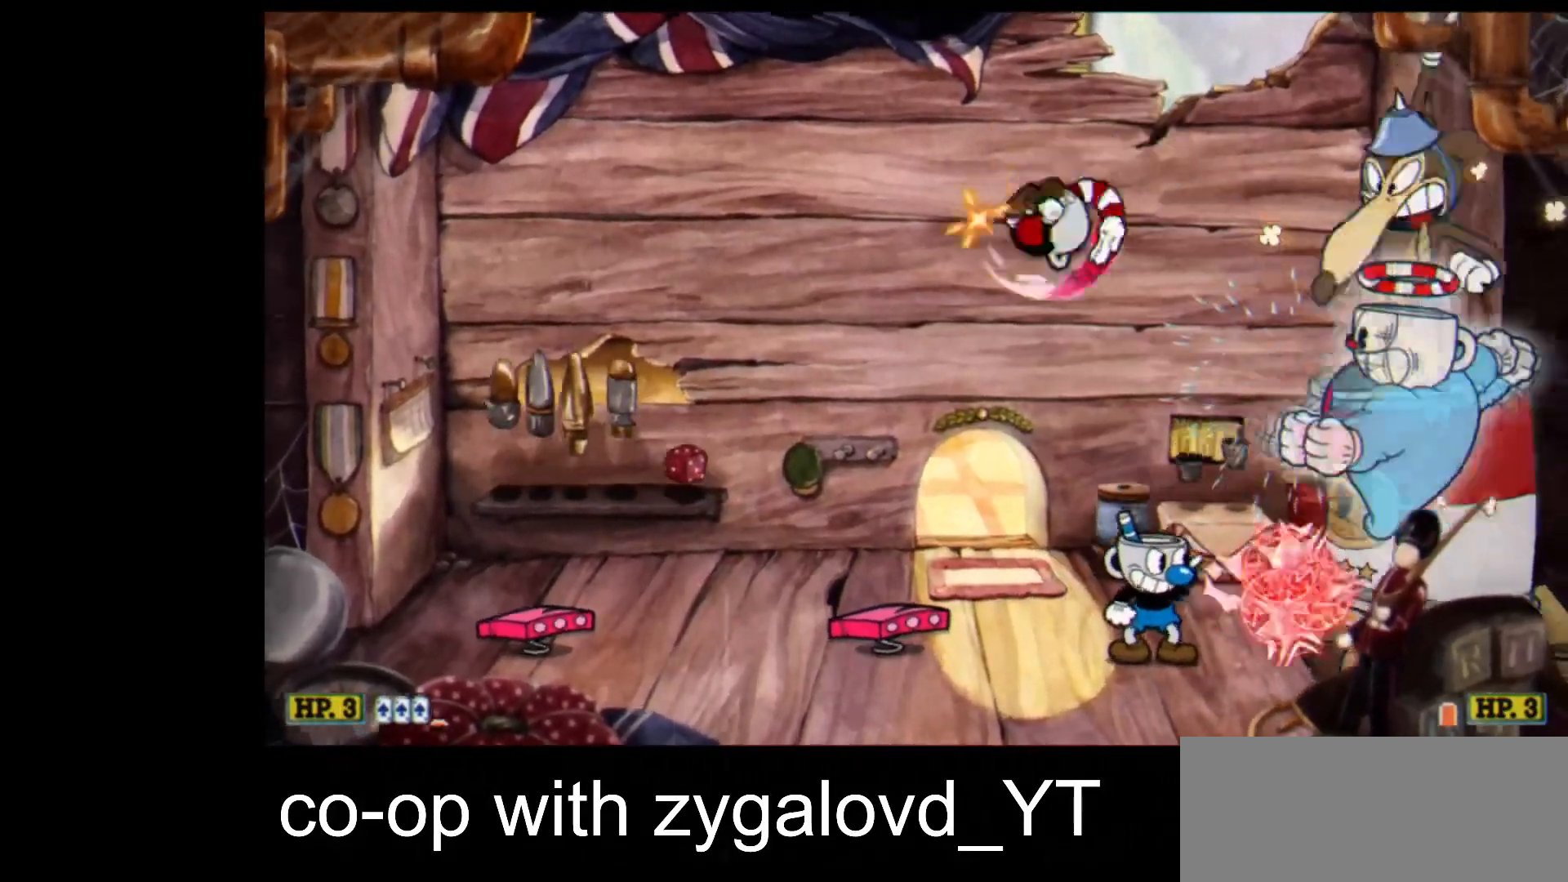
{"keys": ["down", "right", "shoot"], "events": [[167, "jump", "down"], [400, "jump", "up"], [433, "down", "down"], [433, "right", "down"]]}
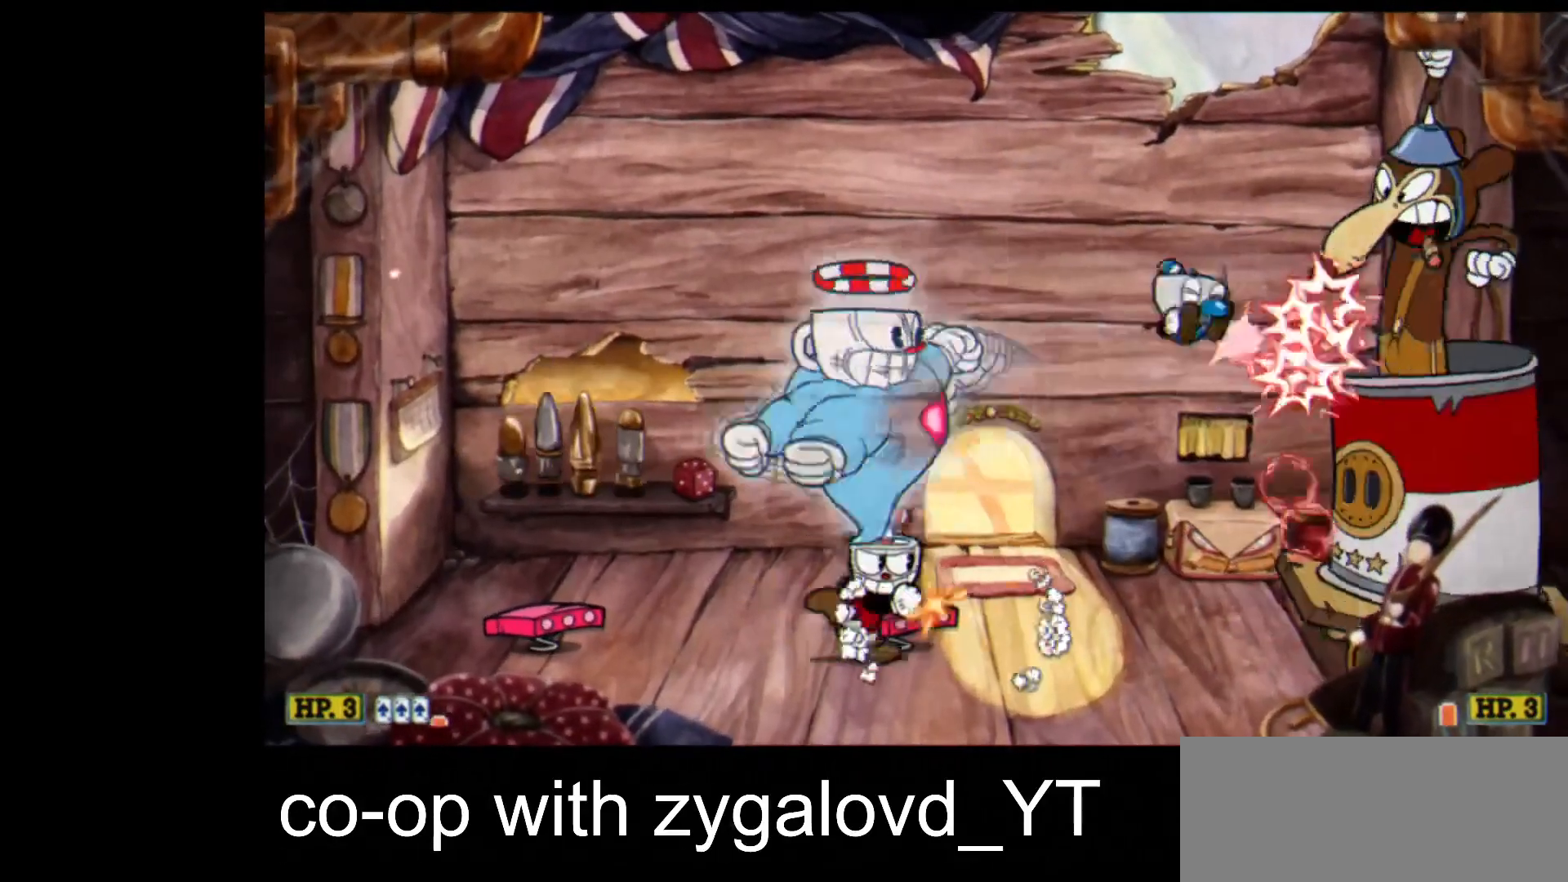
{"keys": ["down", "right", "shoot"], "events": [[33, "jump", "down"], [267, "right", "up"], [467, "jump", "up"], [467, "right", "down"]]}
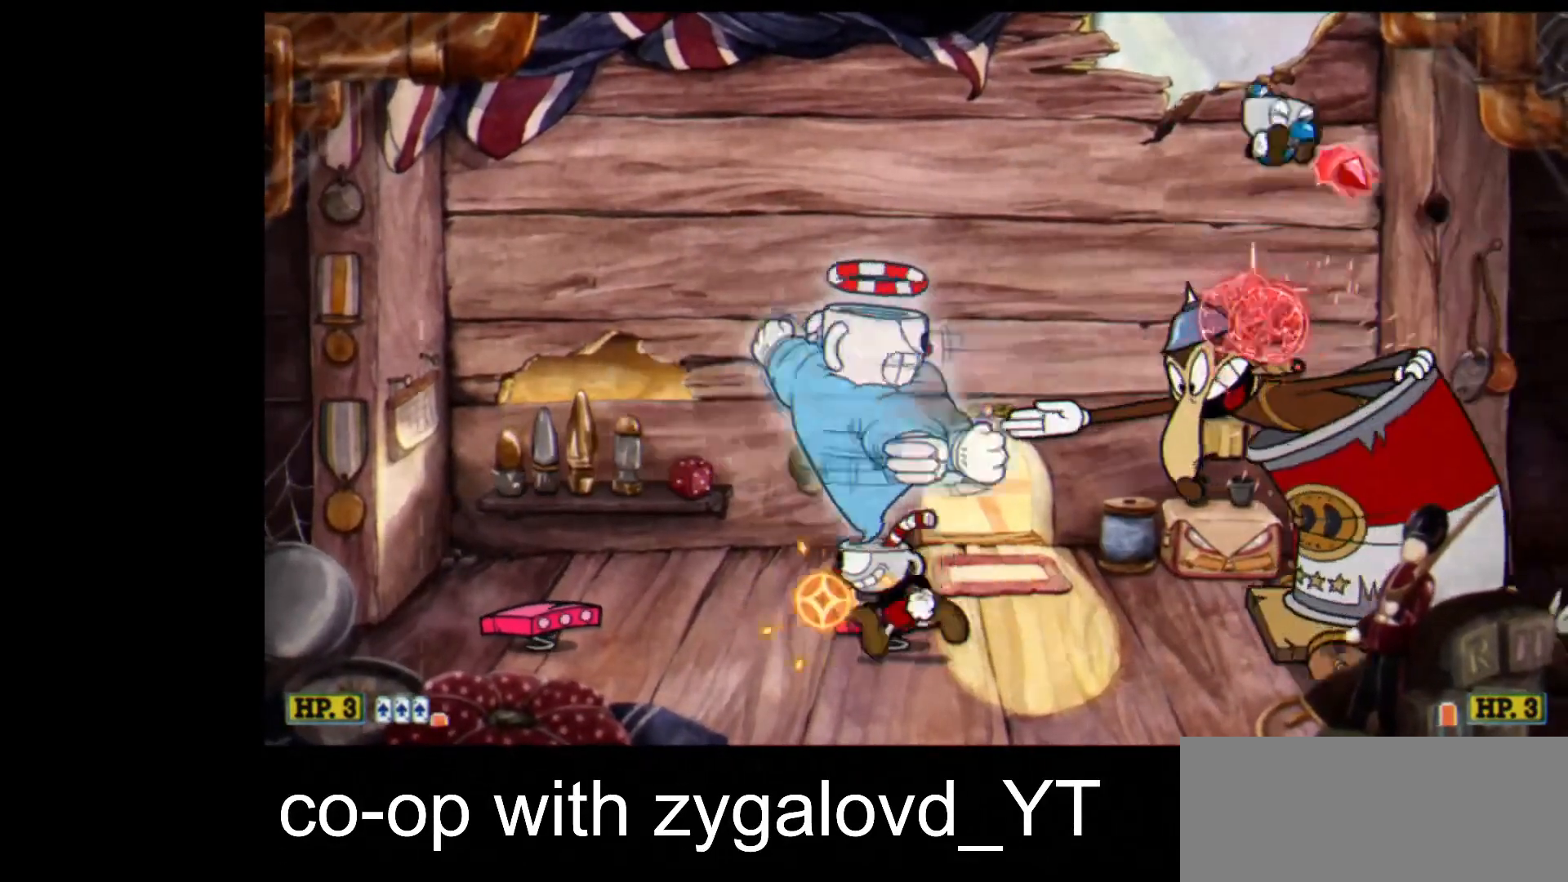
{"keys": ["left", "shoot"], "events": [[33, "dash", "down"], [100, "down", "up"], [233, "dash", "up"], [267, "left", "down"], [333, "right", "up"]]}
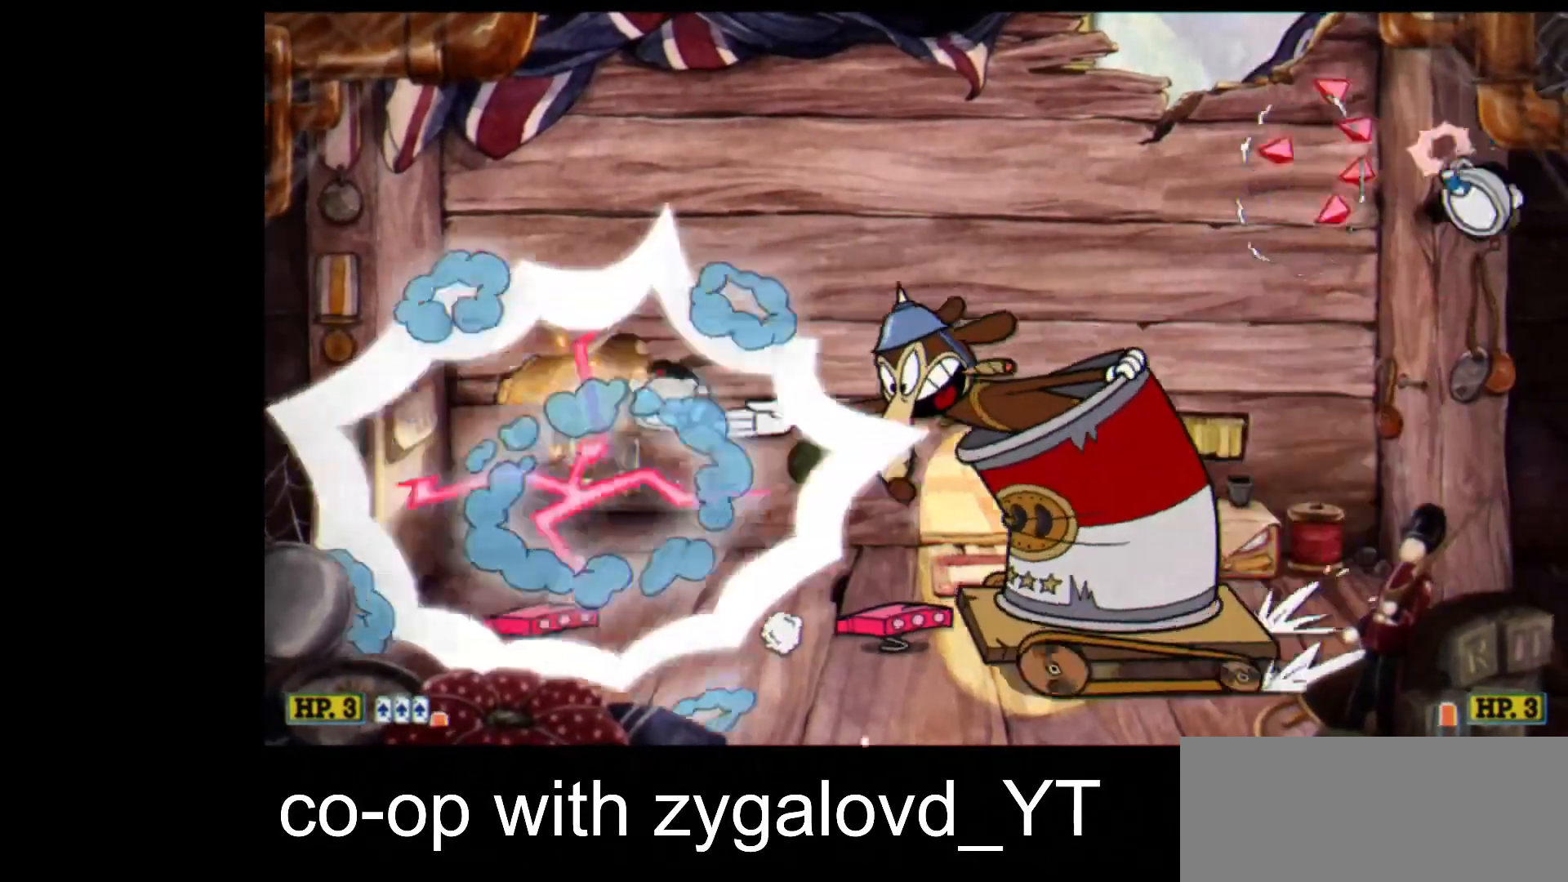
{"keys": ["dash", "left", "shoot"], "events": [[433, "dash", "down"]]}
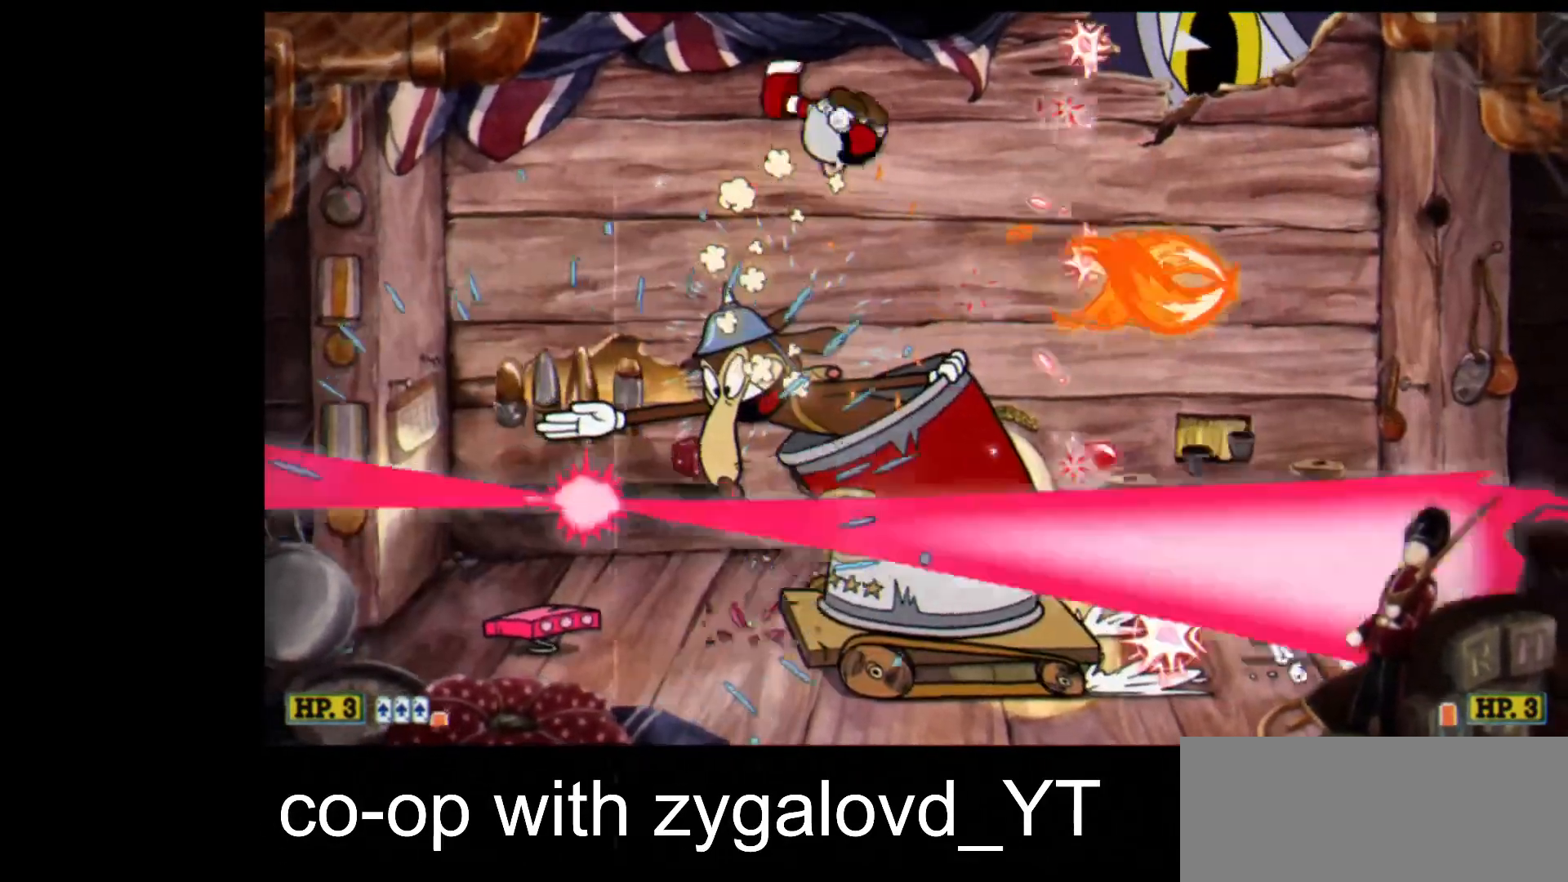
{"keys": ["shoot"], "events": [[67, "dash", "up"], [167, "left", "up"]]}
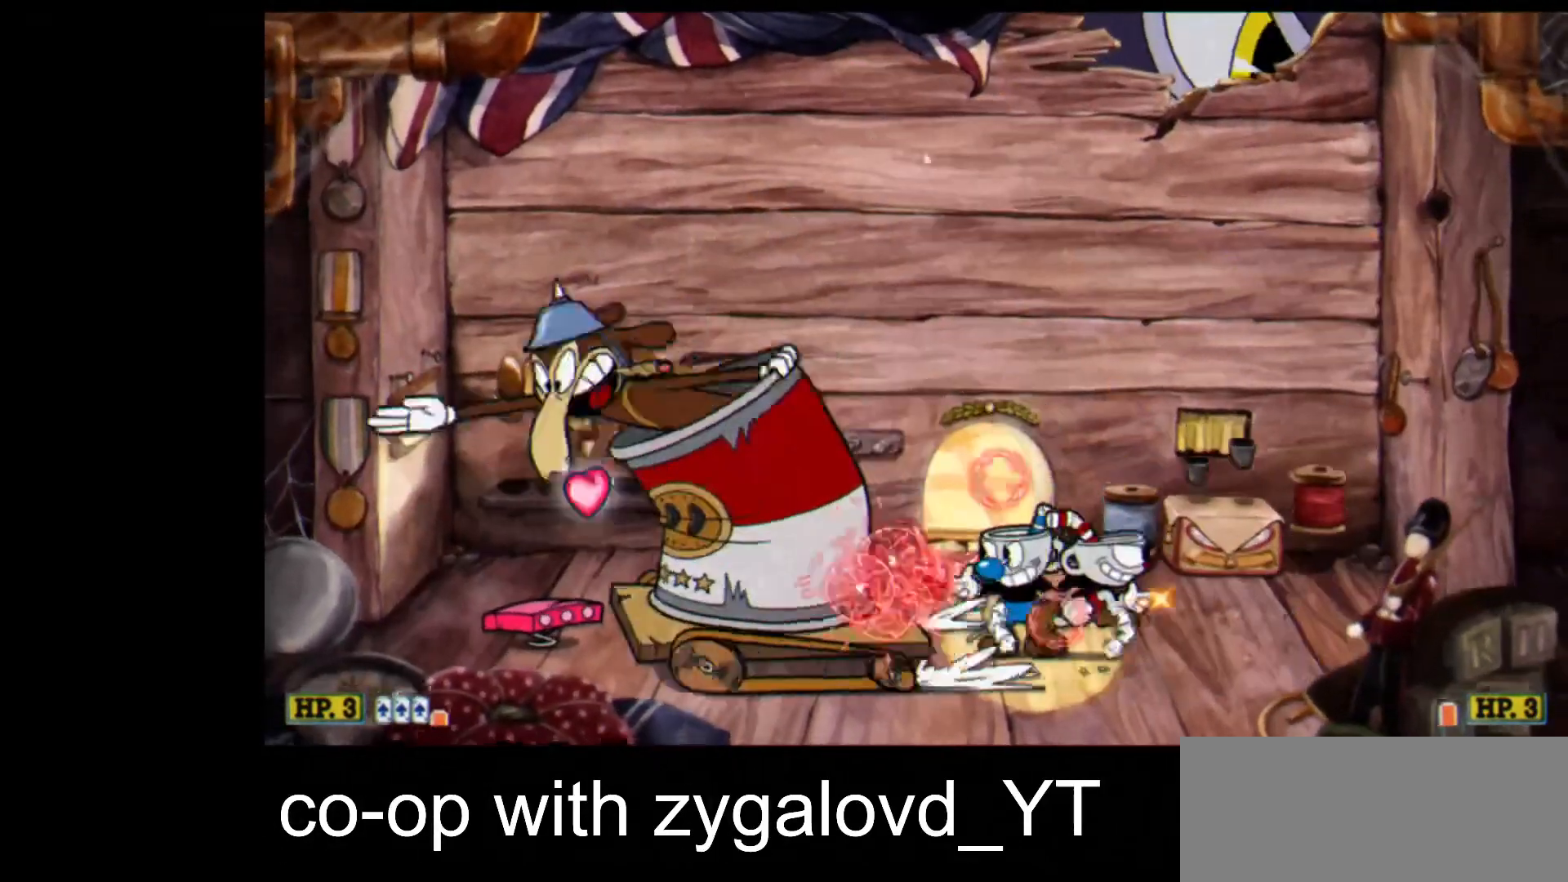
{"keys": ["left", "shoot"], "events": [[267, "left", "down"]]}
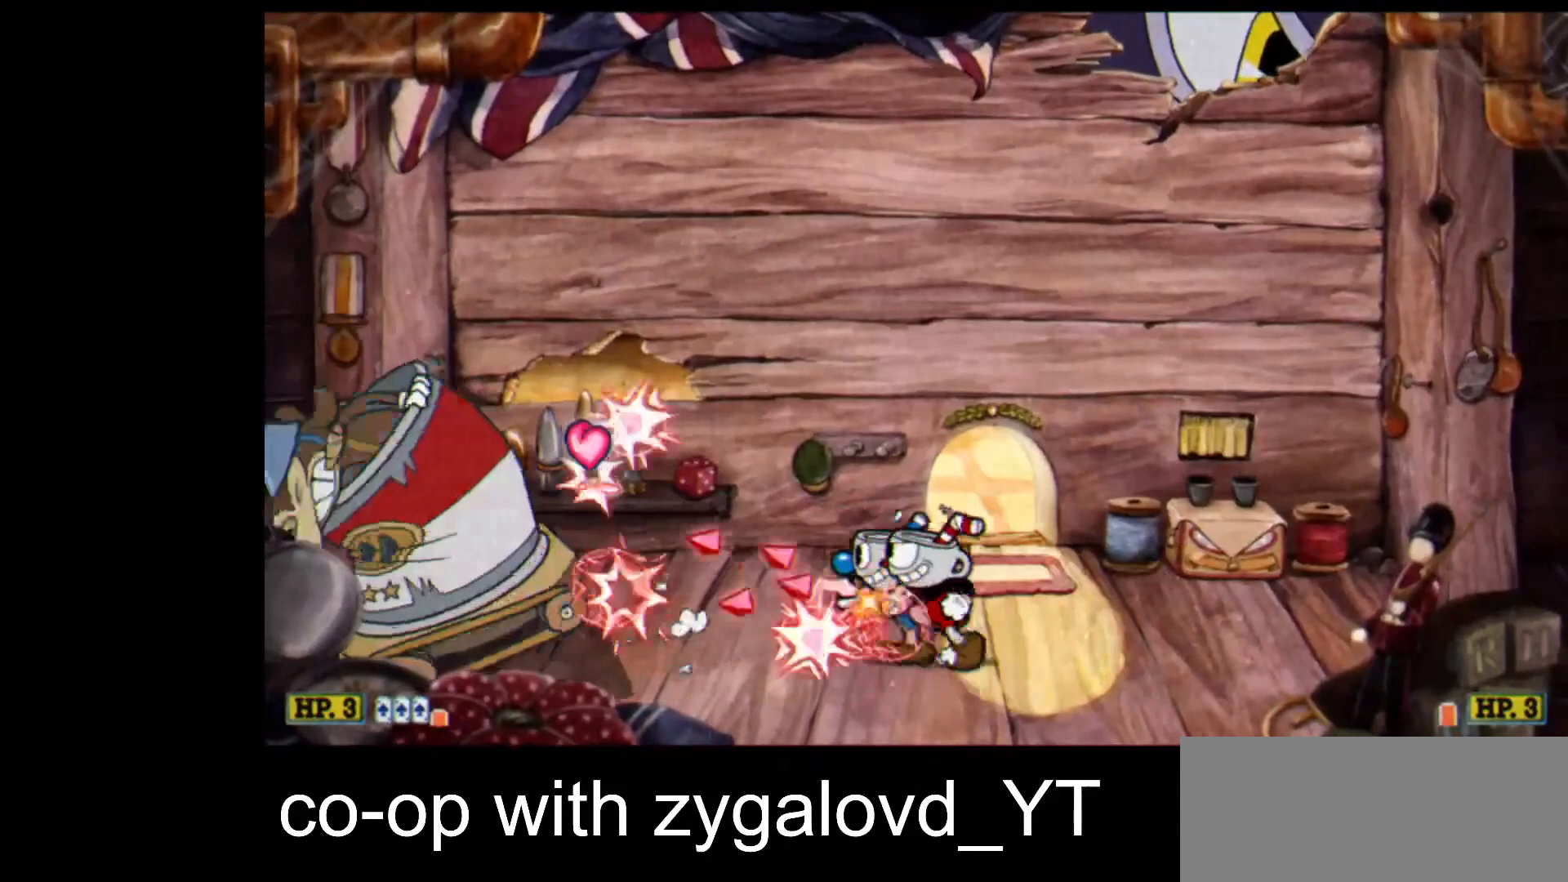
{"keys": ["jump", "left", "shoot"], "events": [[333, "left", "up"], [433, "jump", "down"], [500, "left", "down"]]}
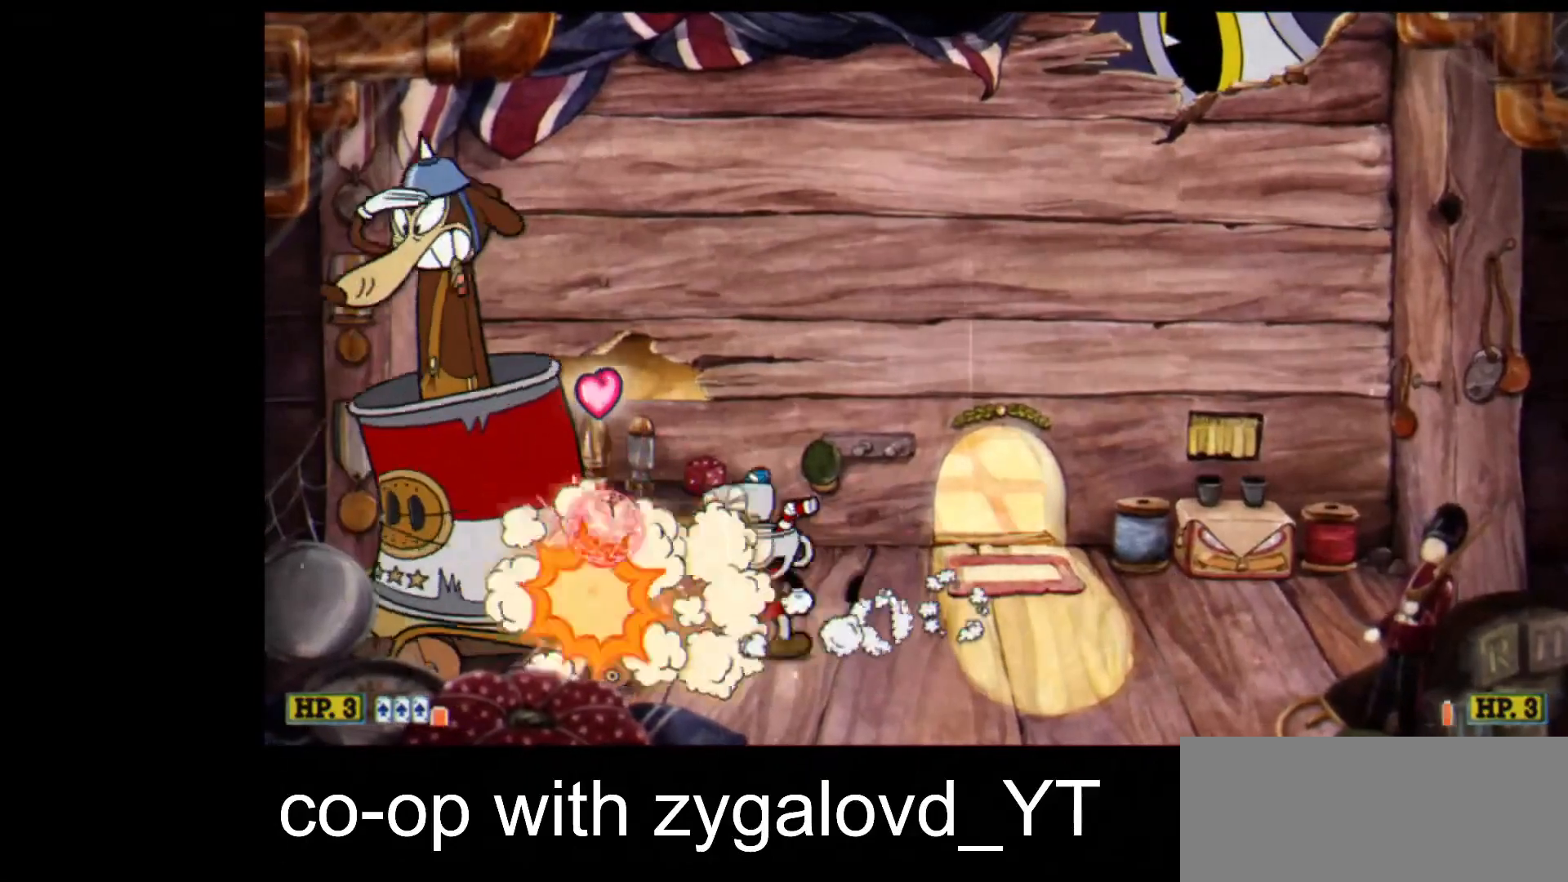
{"keys": ["jump", "shoot"], "events": [[33, "jump", "up"], [67, "left", "up"], [167, "left", "down"], [267, "left", "up"], [400, "jump", "down"]]}